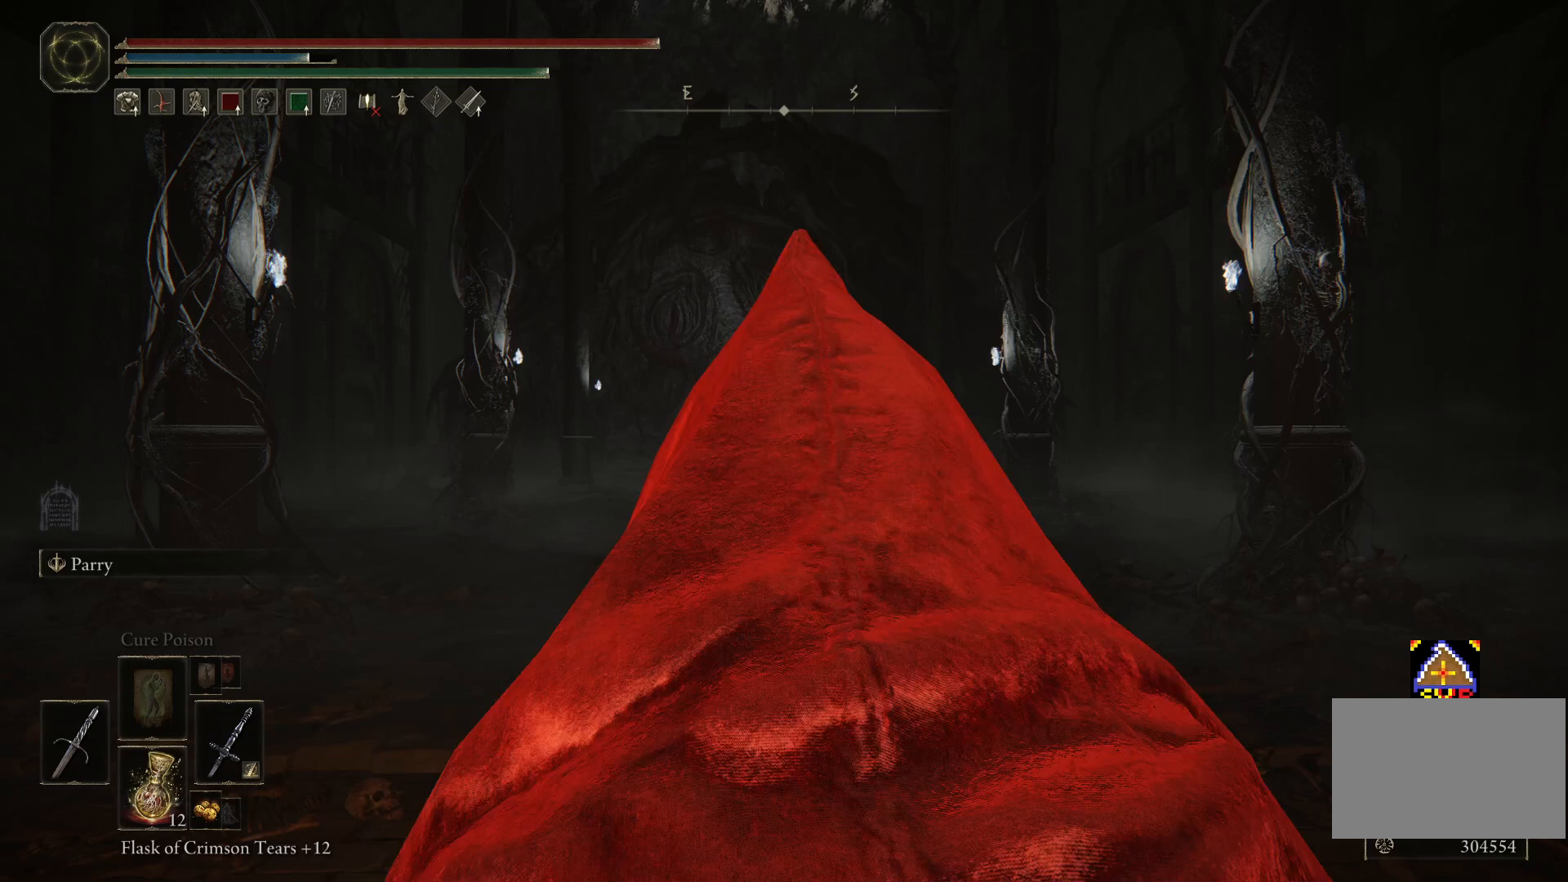
Gameplay with a controller (PlayStation layout); each line is a JSON object with the inputs held at the frame after it. "events" lists button and stick changes between this image and that frame as [ms after this image, input, new state], when the widget could be followed in between. Not read: L3 R3 right_stick.
{"buttons": [], "left_stick": "center", "events": []}
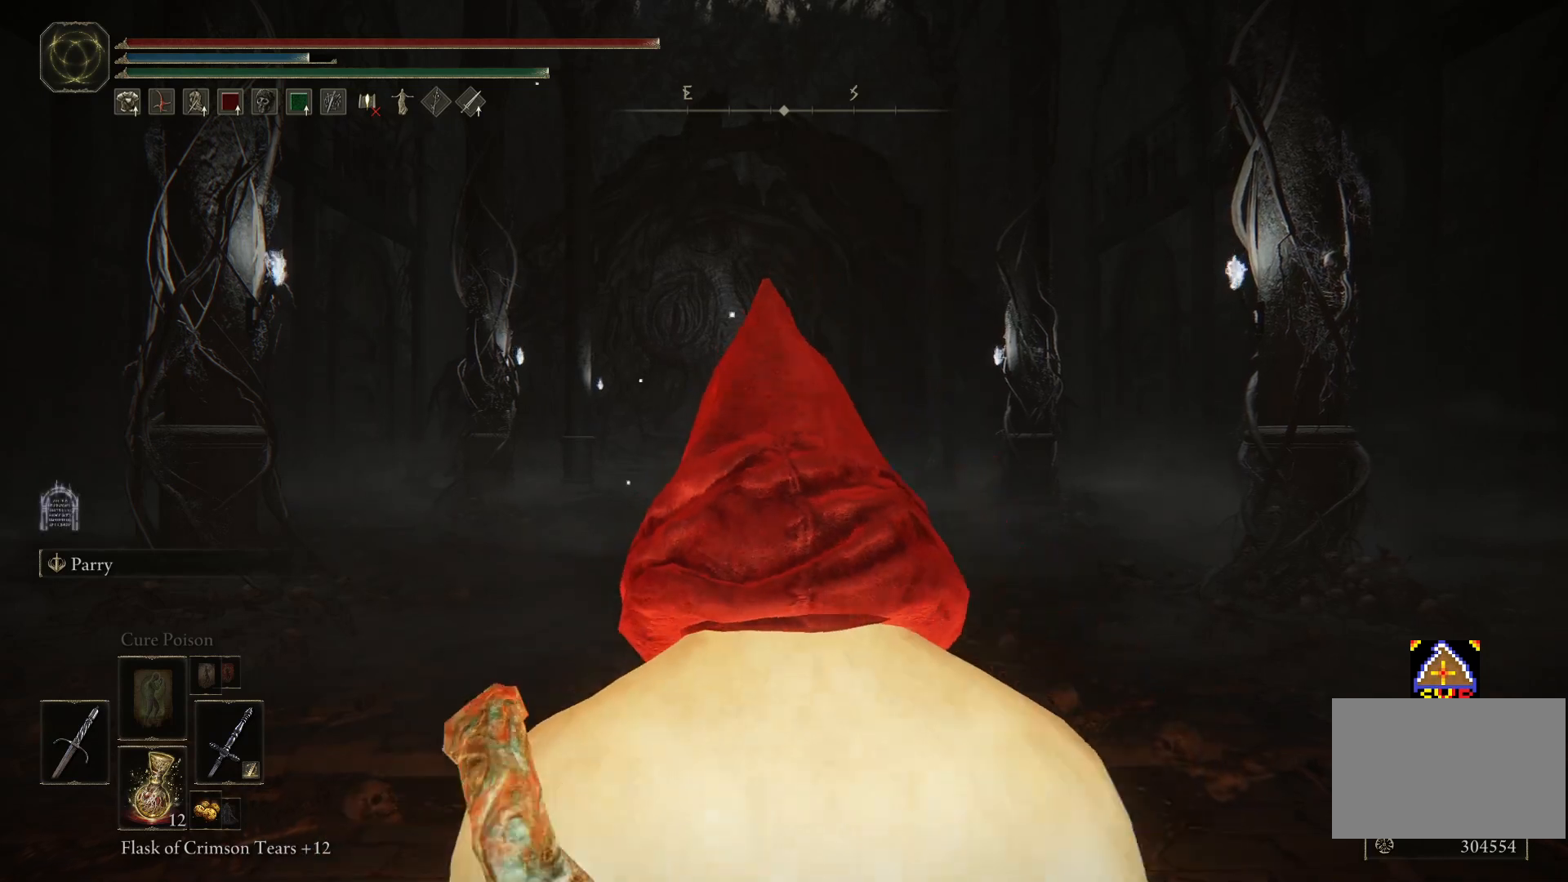
{"buttons": [], "left_stick": "up", "events": [[350, "left_stick", "up"]]}
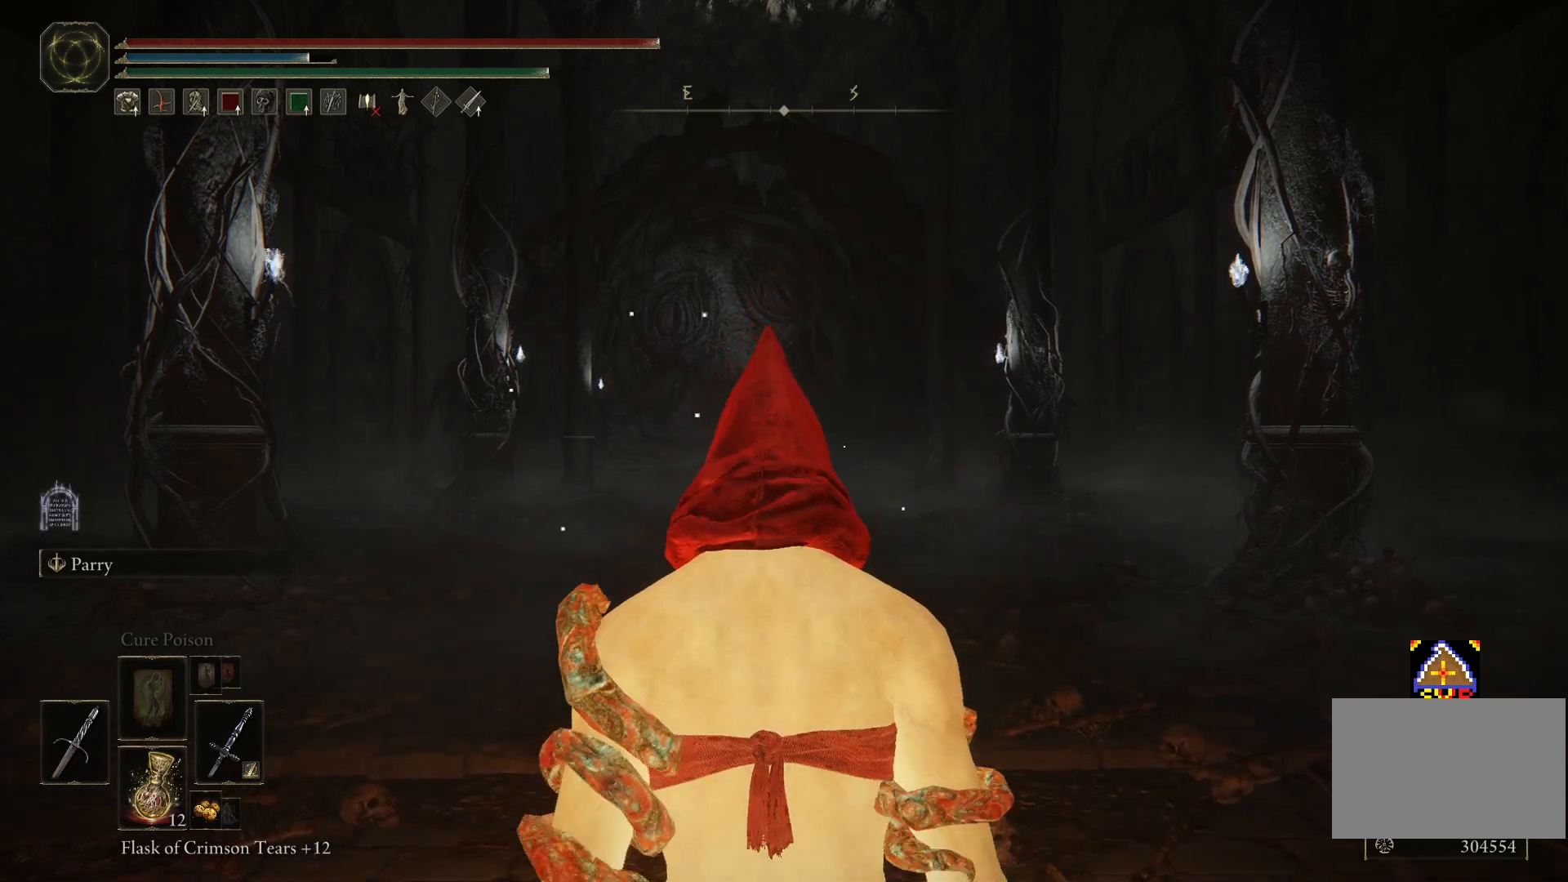
{"buttons": [], "left_stick": "up", "events": []}
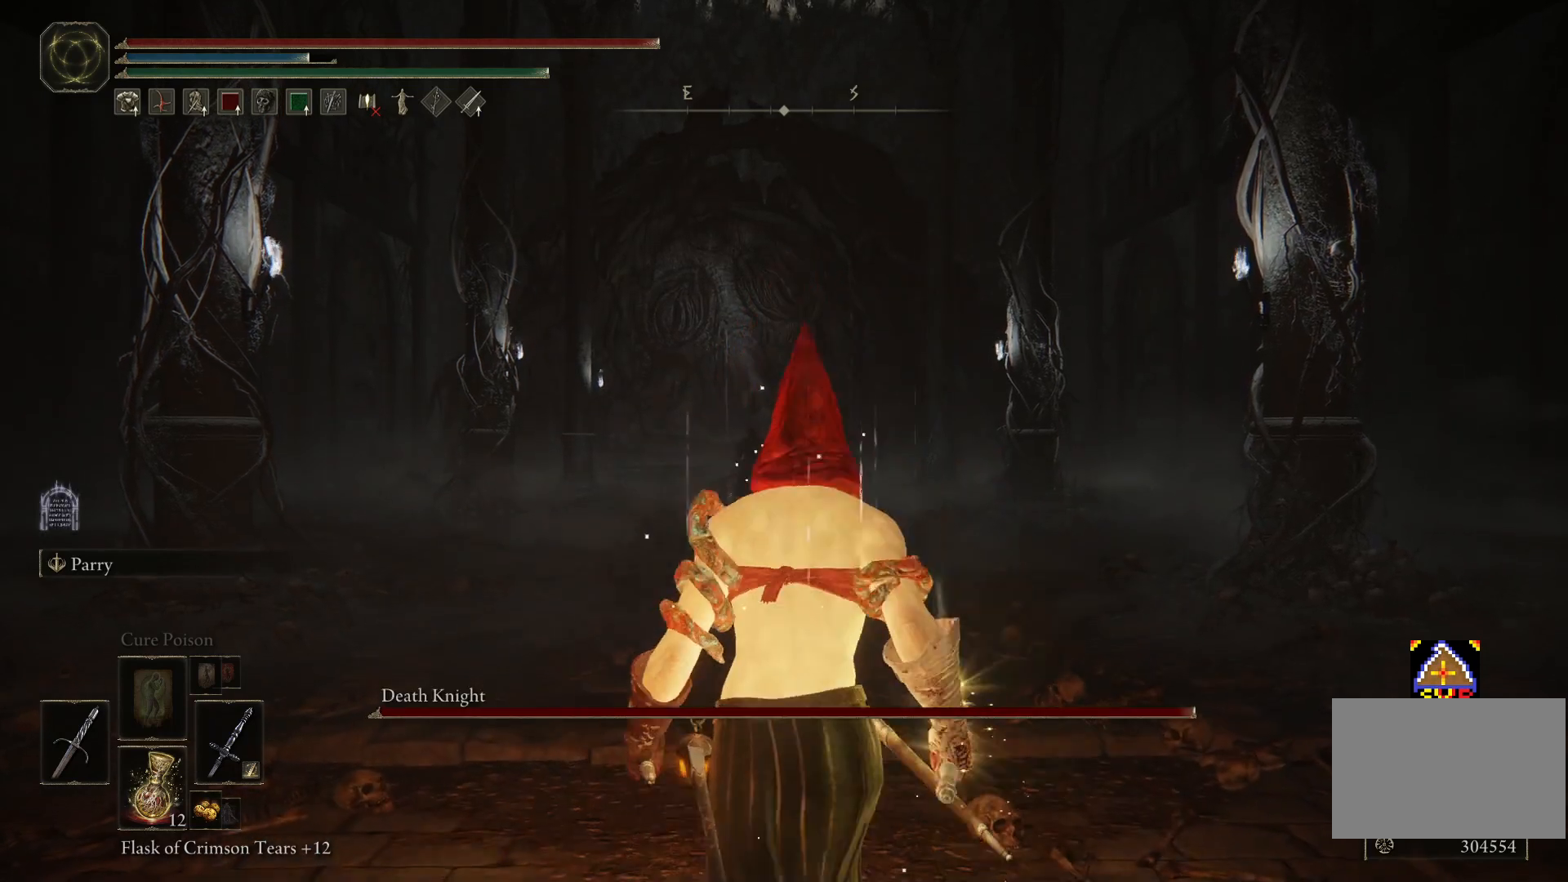
{"buttons": [], "left_stick": "up", "events": []}
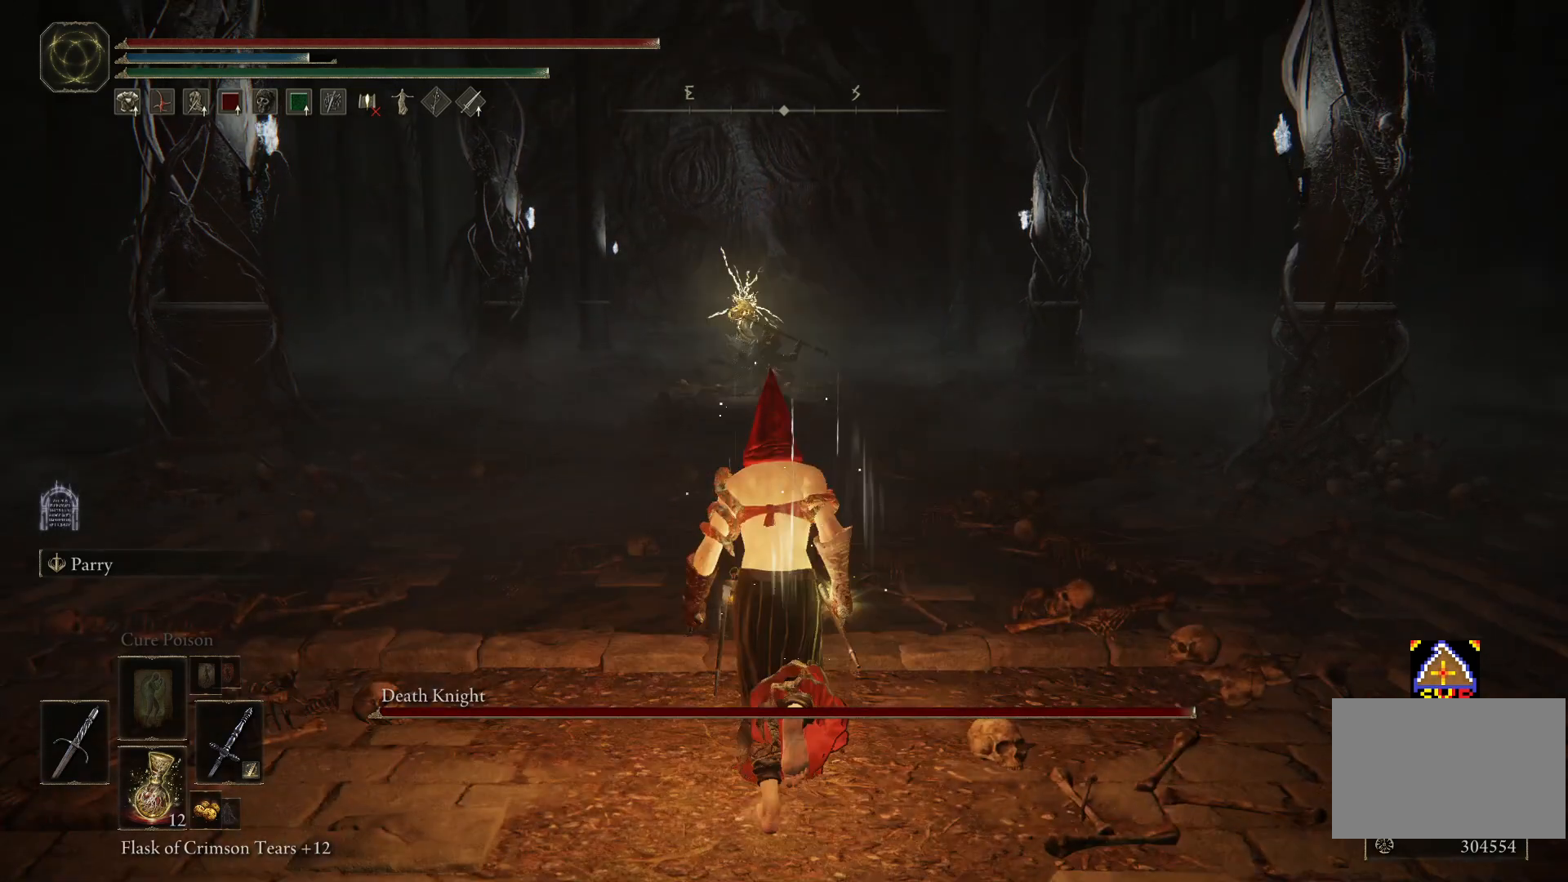
{"buttons": ["CIRCLE"], "left_stick": "up", "events": [[500, "CIRCLE", "down"]]}
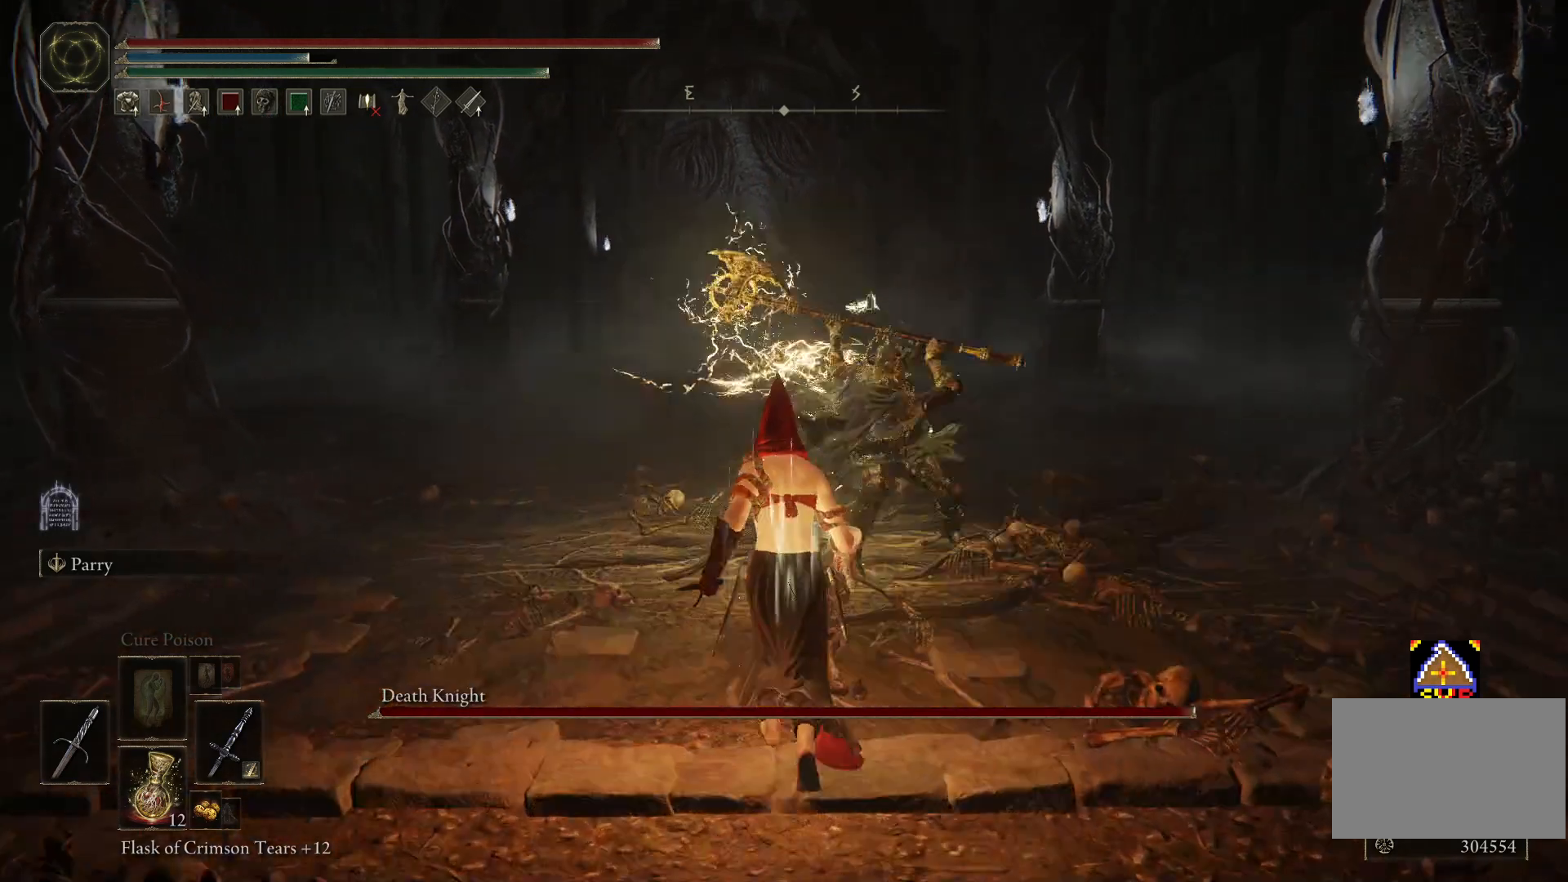
{"buttons": [], "left_stick": "up", "events": [[100, "CIRCLE", "up"]]}
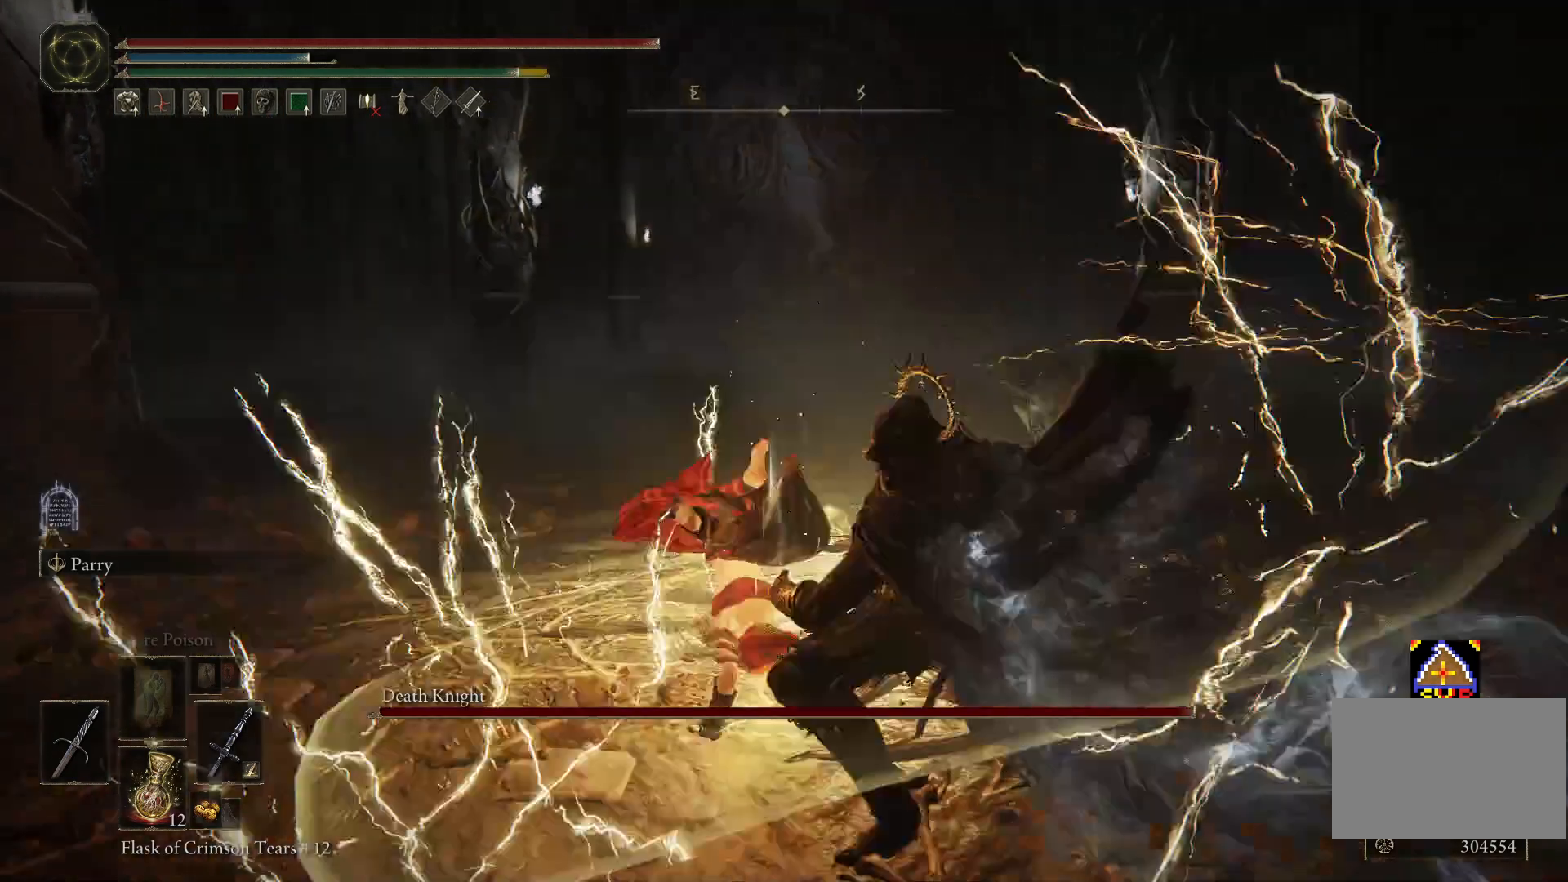
{"buttons": [], "left_stick": "left", "events": [[200, "left_stick", "down-right"], [400, "left_stick", "down-left"], [450, "left_stick", "left"]]}
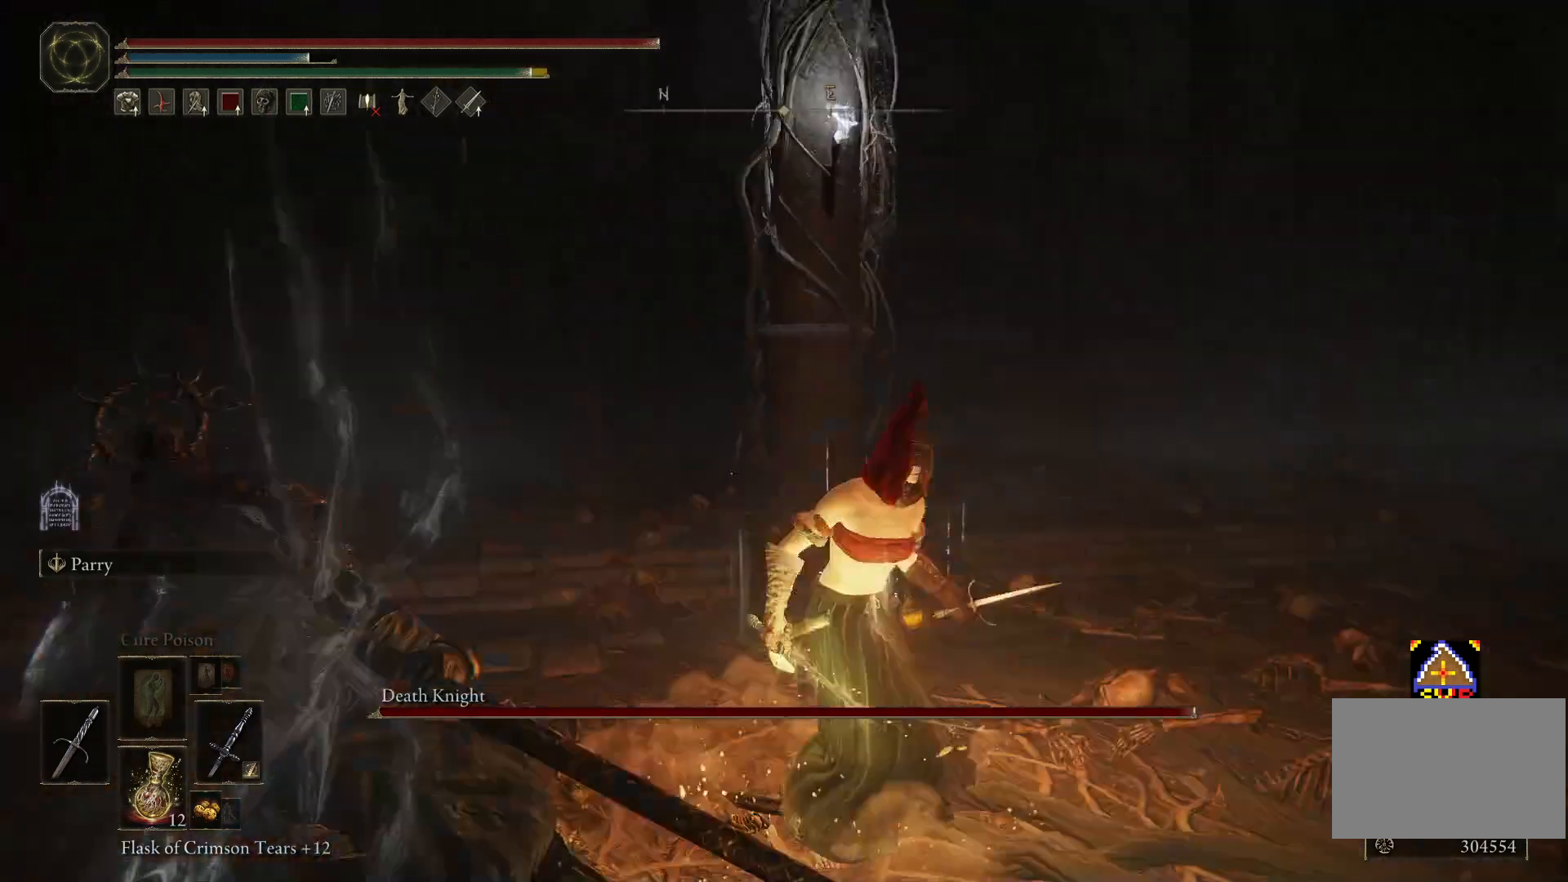
{"buttons": [], "left_stick": "center", "events": [[100, "left_stick", "up-left"], [250, "left_stick", "center"]]}
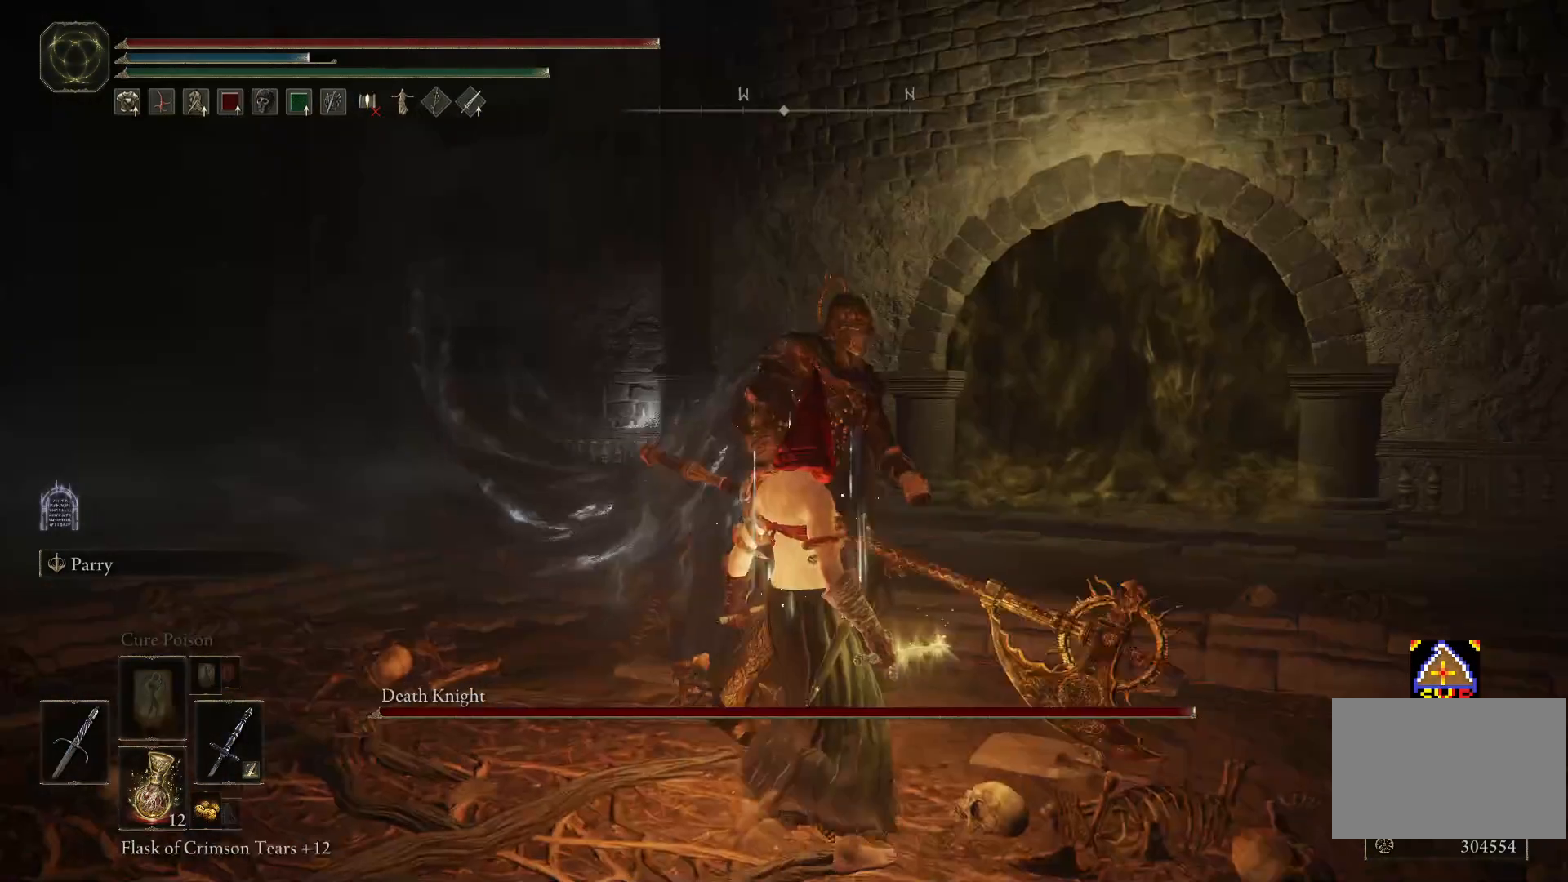
{"buttons": [], "left_stick": "center", "events": []}
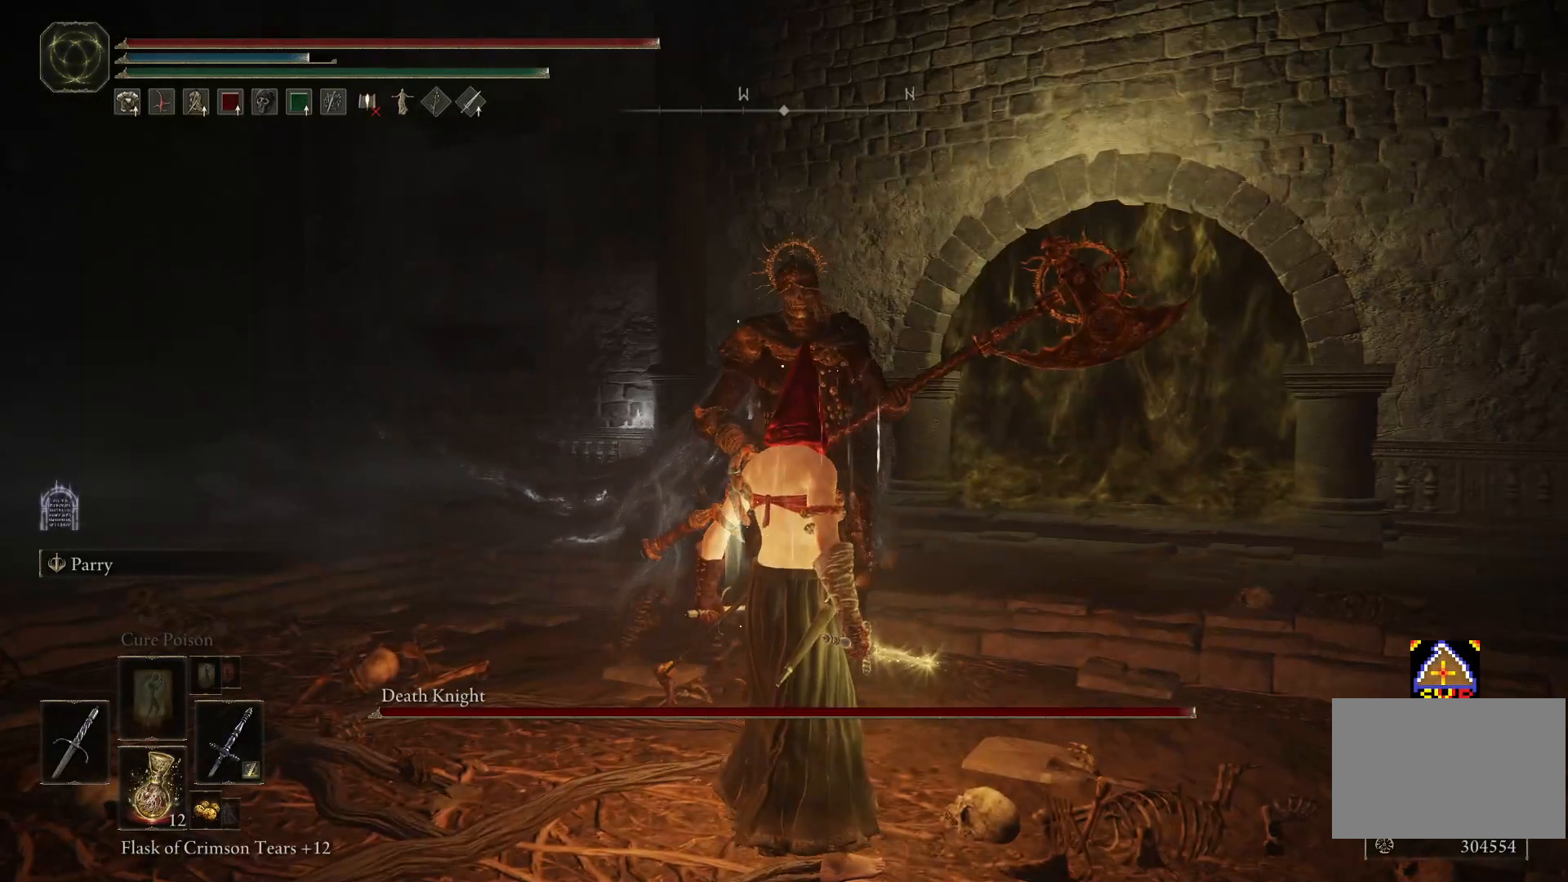
{"buttons": [], "left_stick": "center", "events": []}
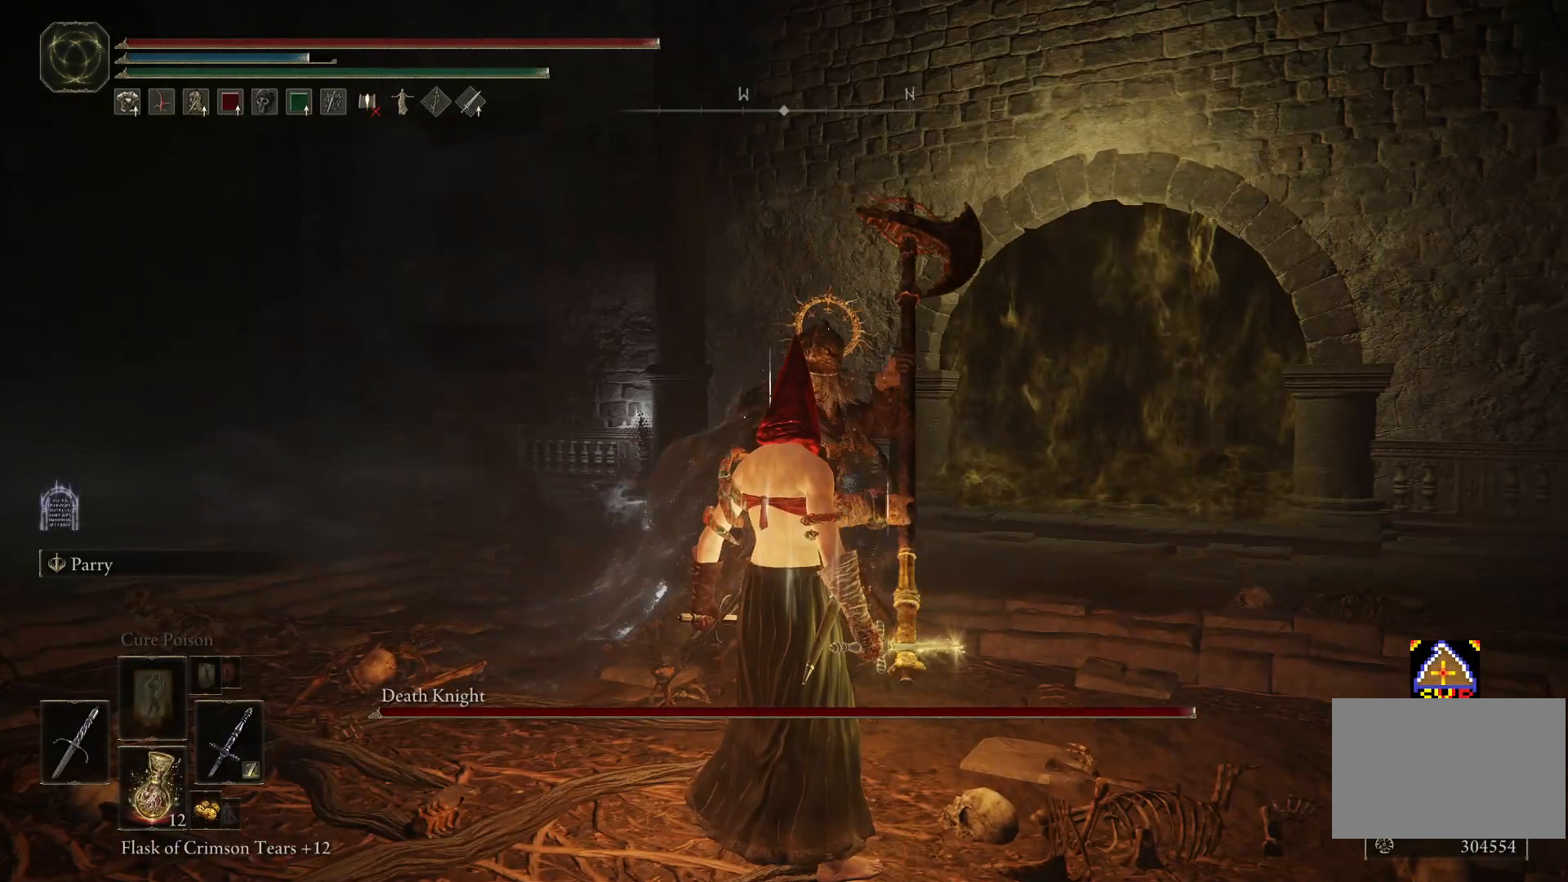
{"buttons": [], "left_stick": "center", "events": [[150, "L2", "down"], [300, "L2", "up"]]}
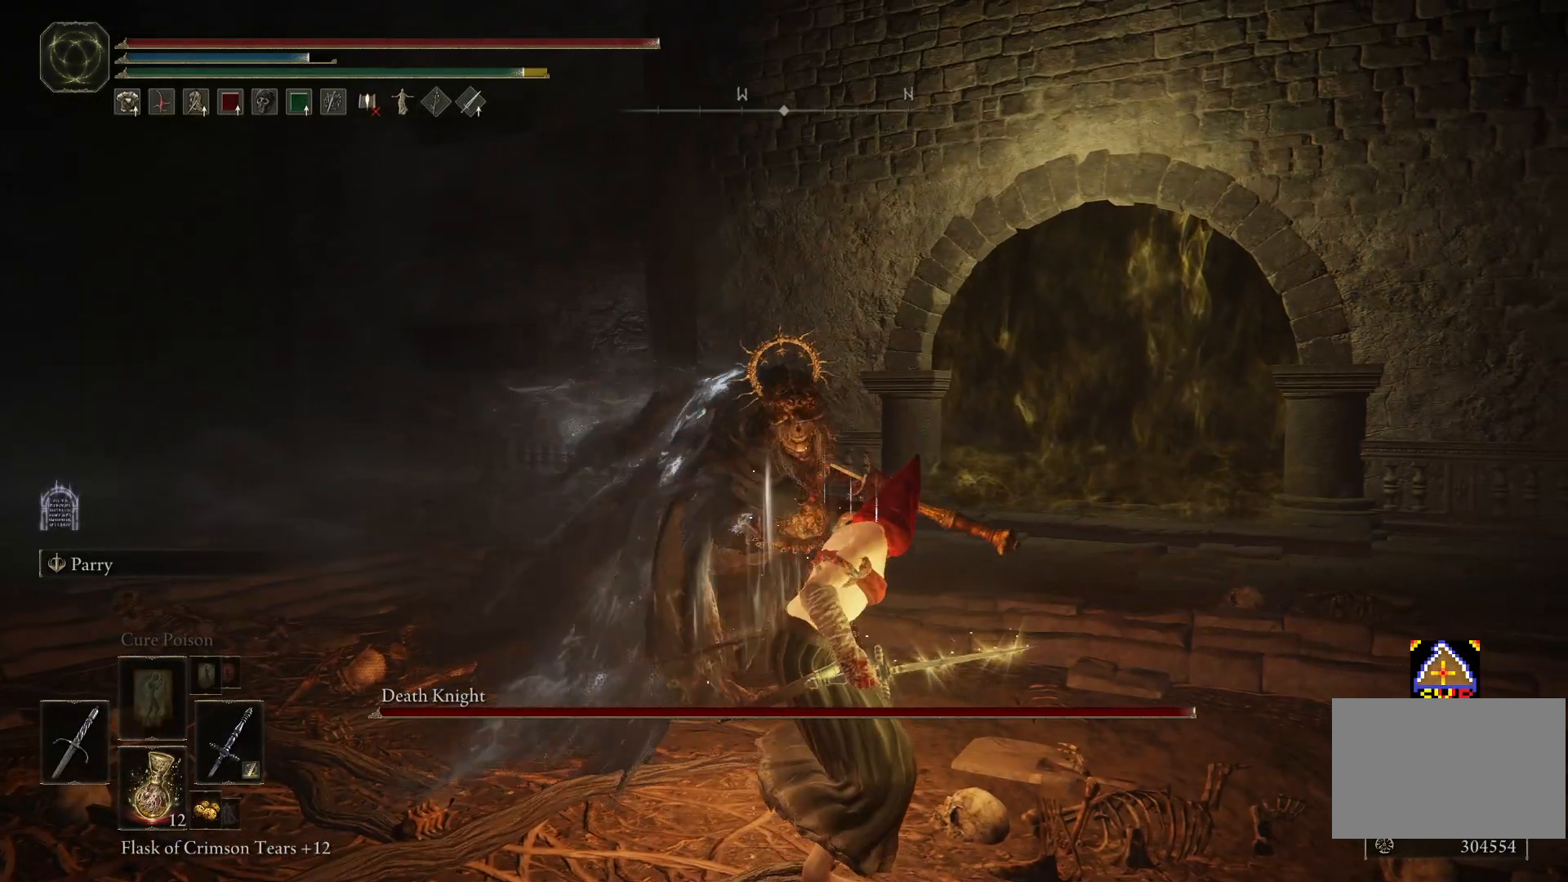
{"buttons": [], "left_stick": "center", "events": []}
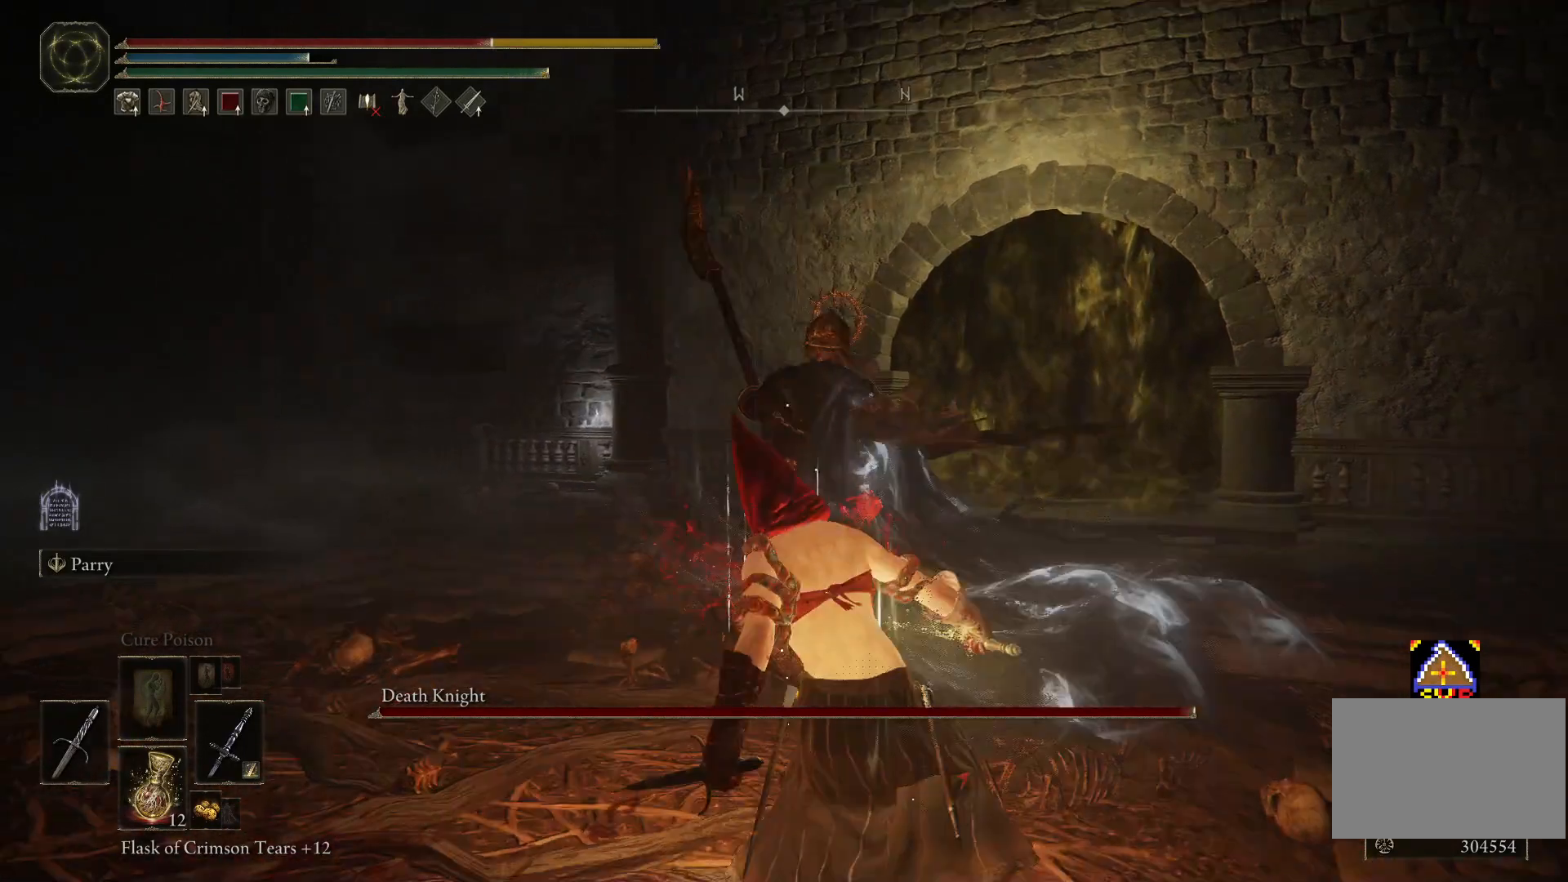
{"buttons": ["L2"], "left_stick": "center", "events": [[400, "L2", "down"], [400, "left_stick", "up"], [500, "left_stick", "center"]]}
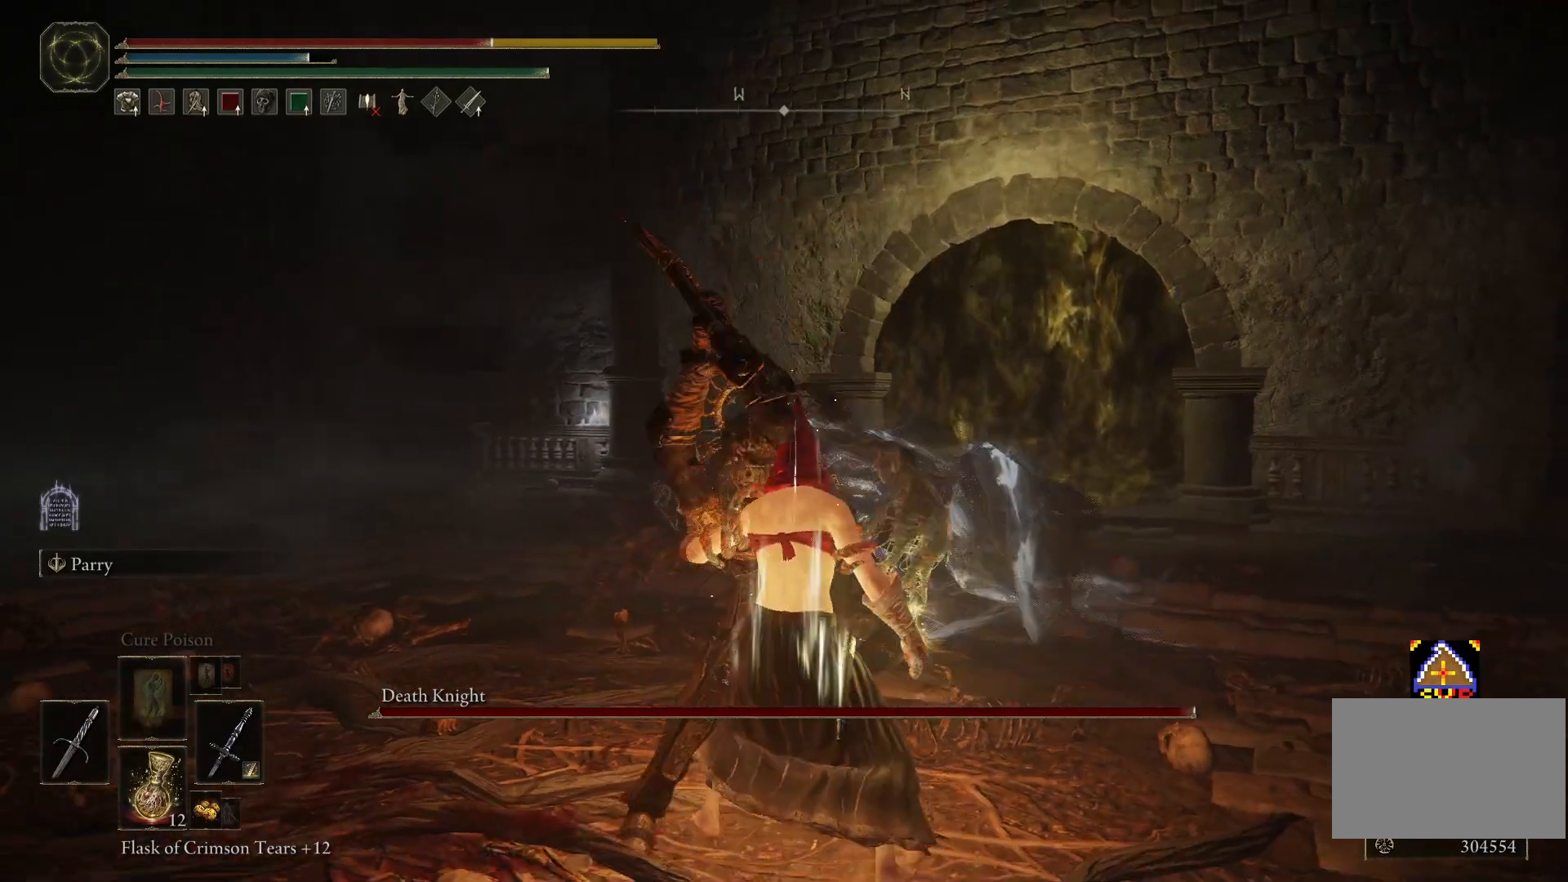
{"buttons": [], "left_stick": "center", "events": [[50, "L2", "up"]]}
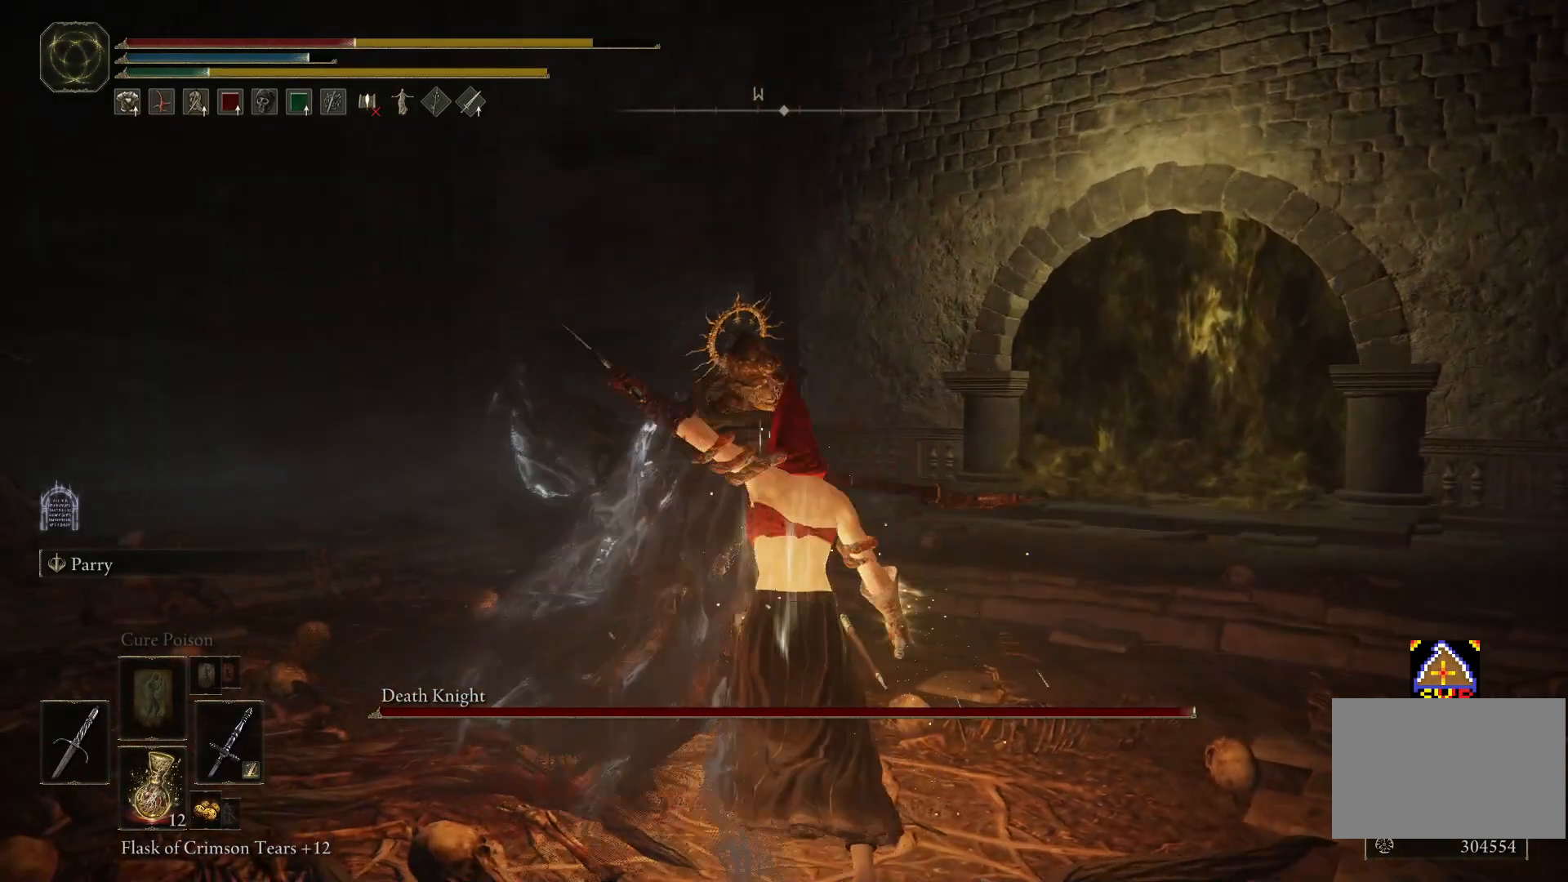
{"buttons": ["L2"], "left_stick": "center", "events": [[450, "L2", "down"]]}
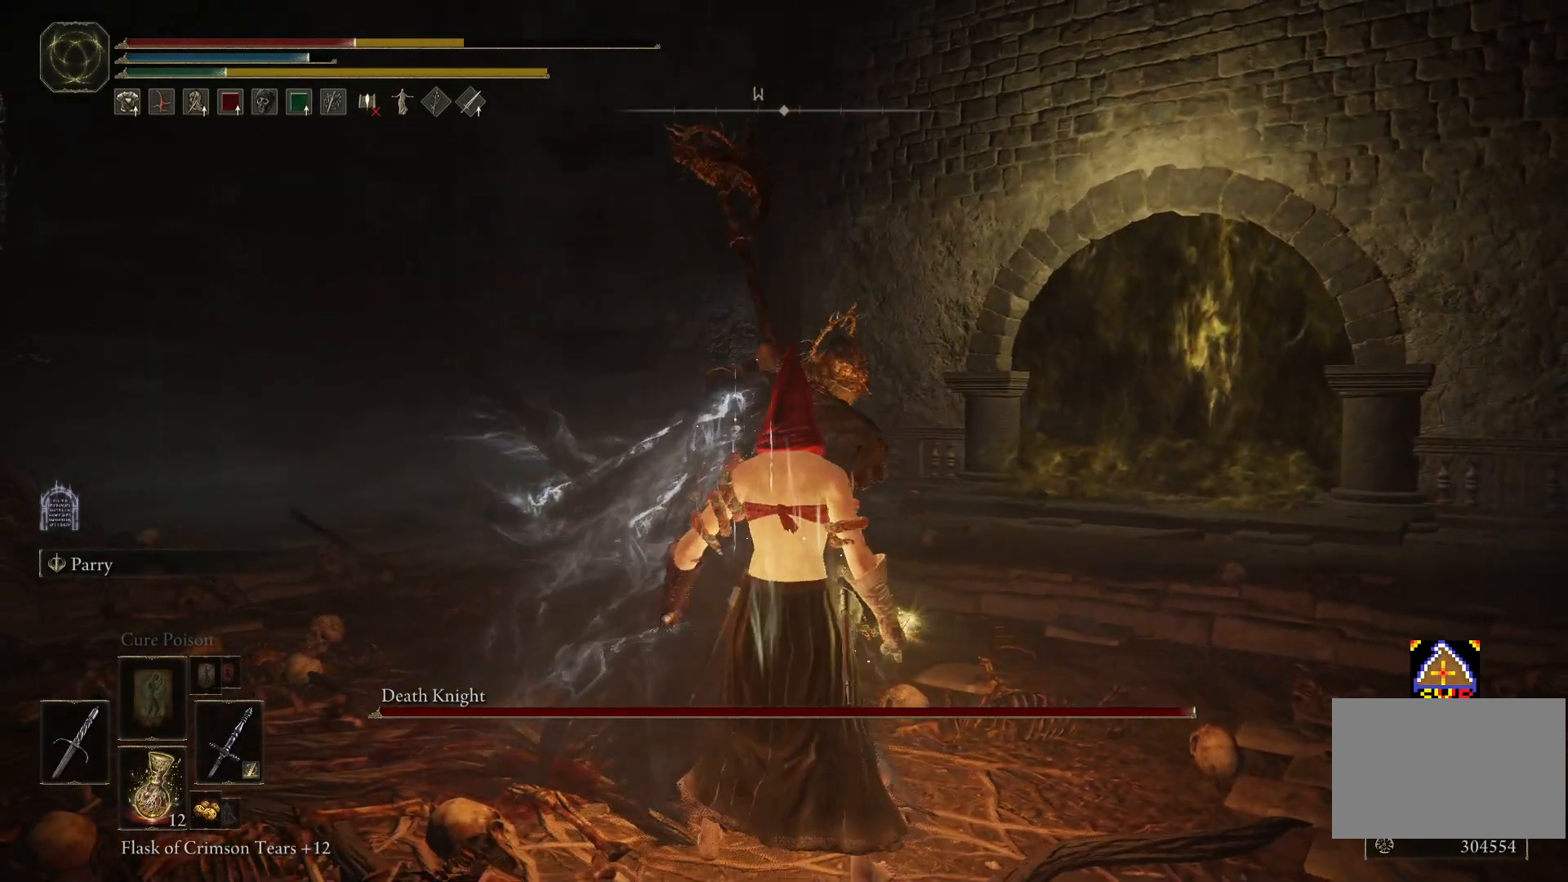
{"buttons": [], "left_stick": "center", "events": [[100, "L2", "up"]]}
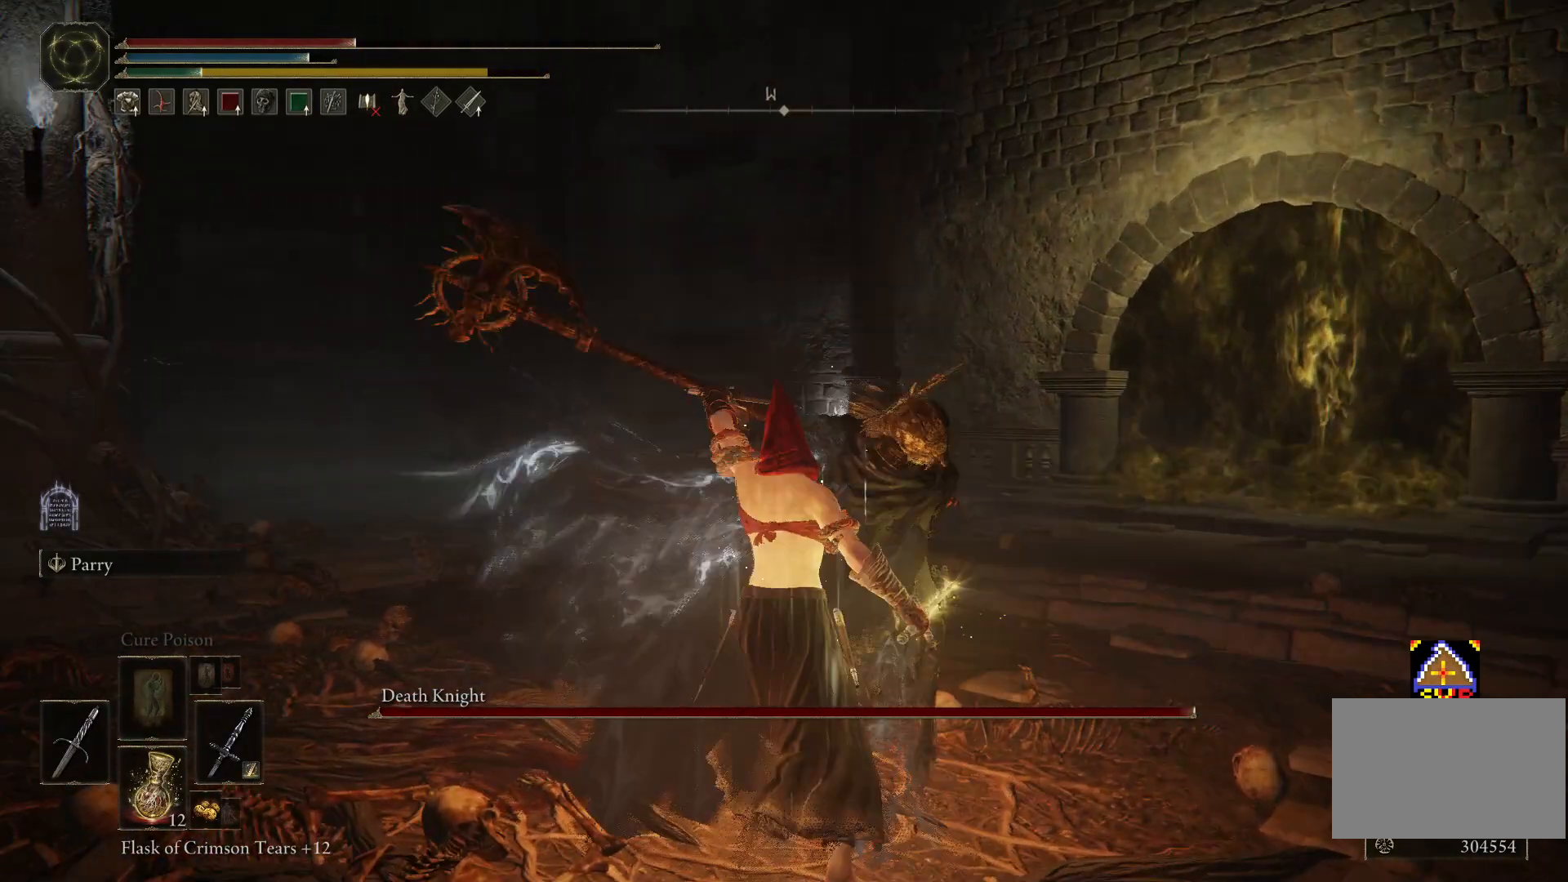
{"buttons": [], "left_stick": "center", "events": [[150, "L2", "down"], [300, "L2", "up"]]}
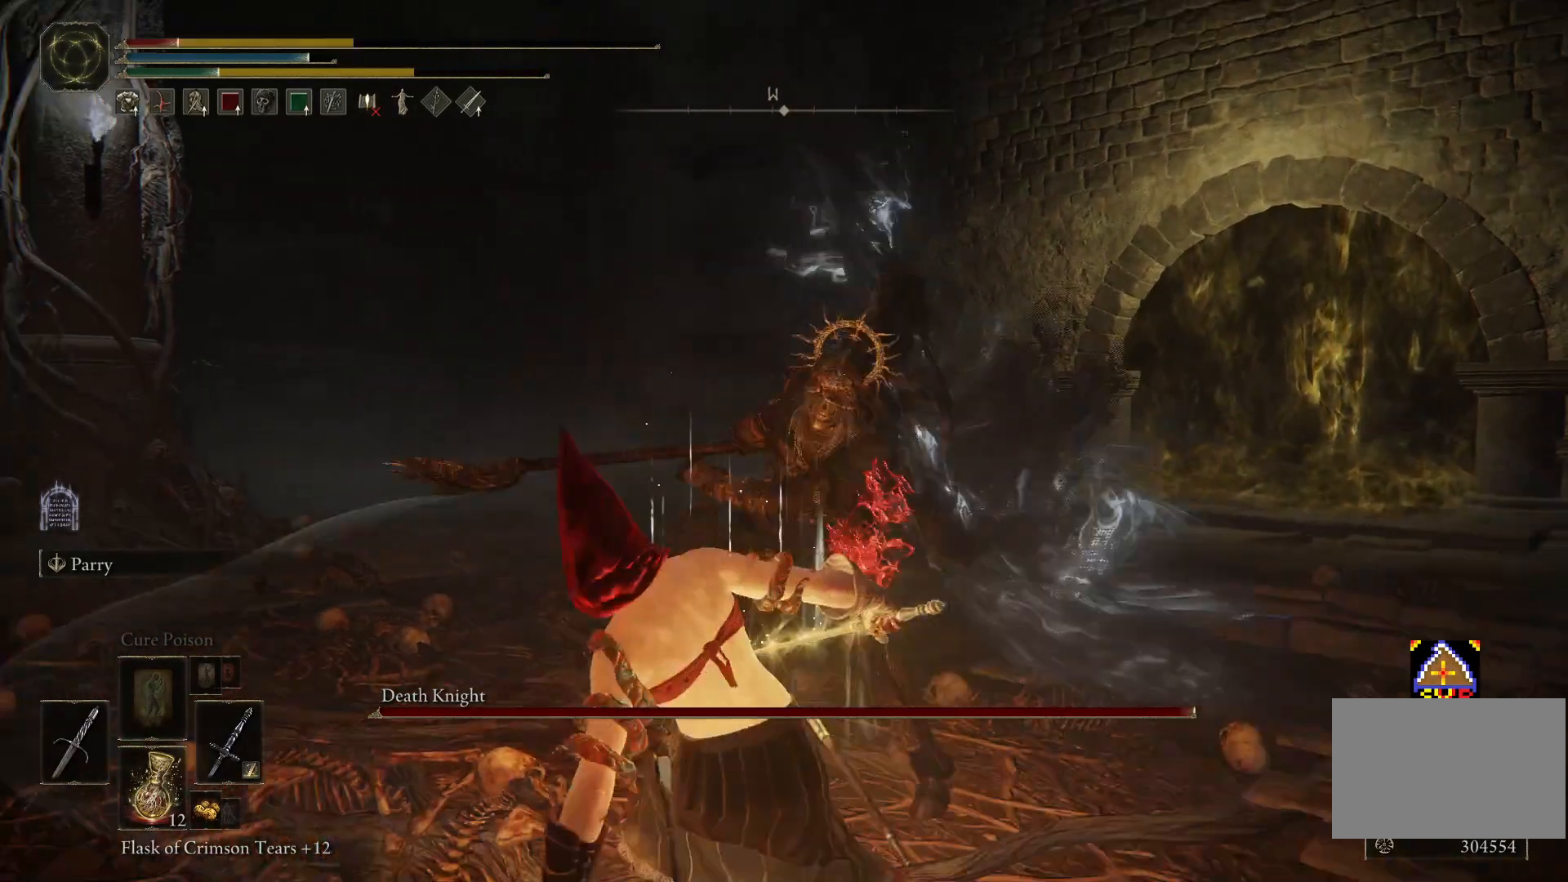
{"buttons": [], "left_stick": "center", "events": []}
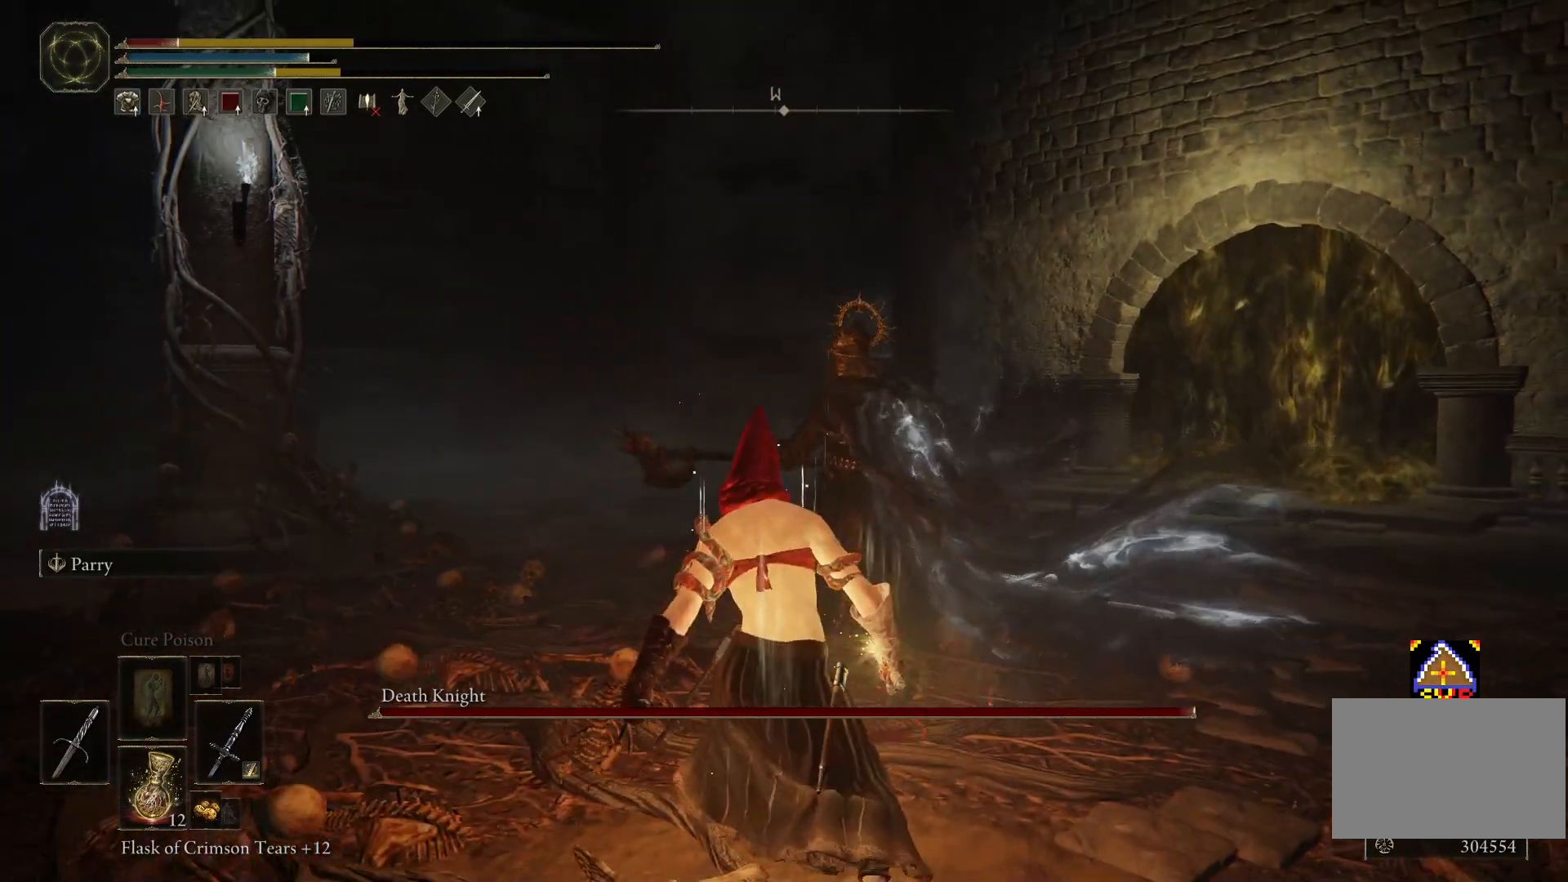
{"buttons": [], "left_stick": "center", "events": []}
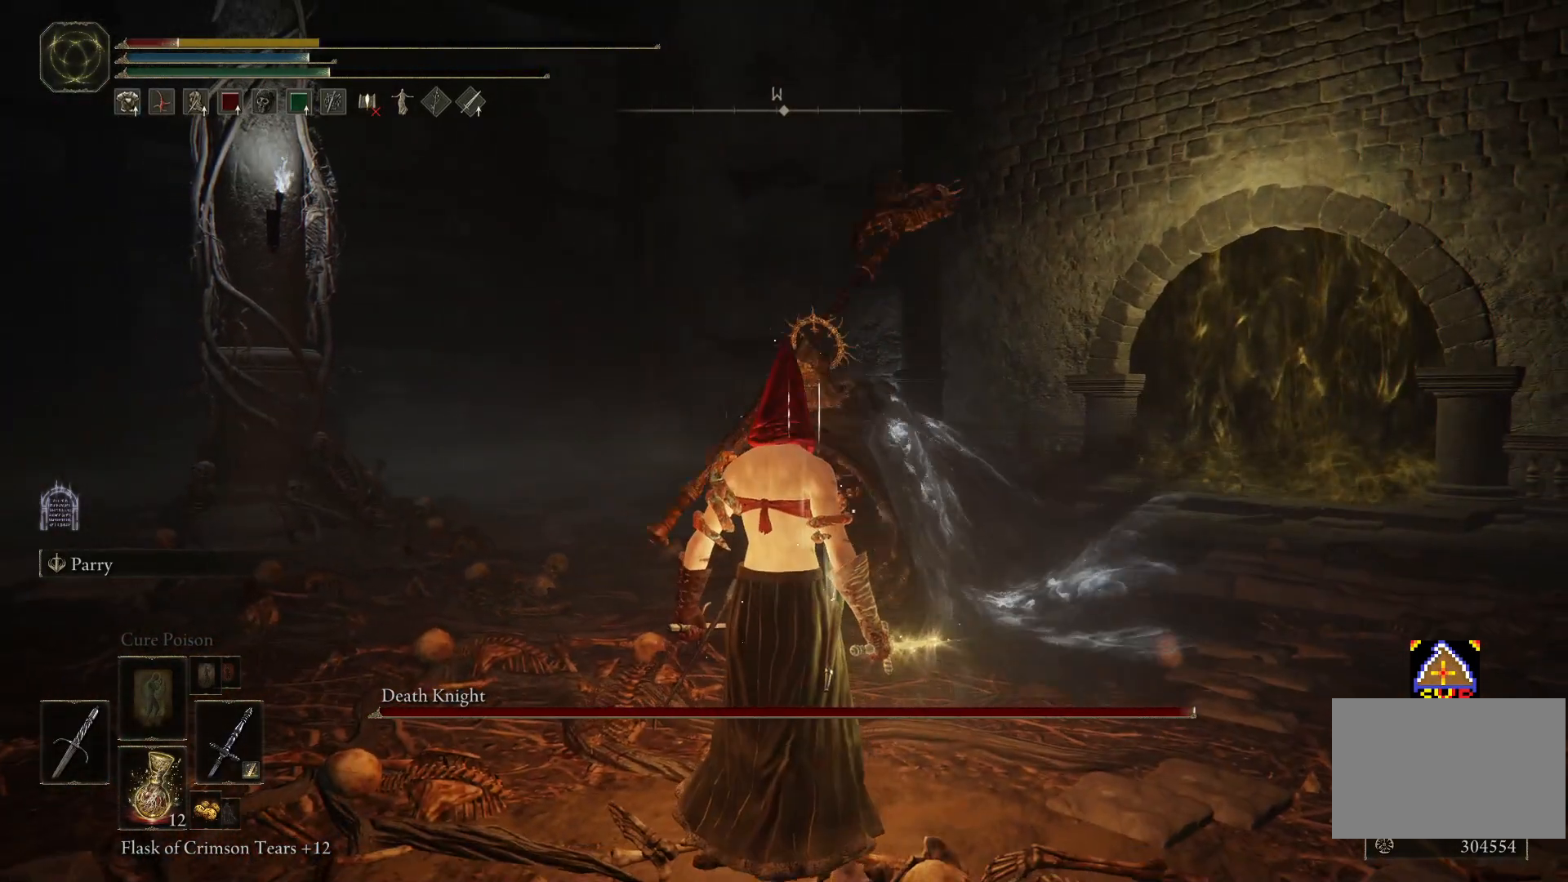
{"buttons": [], "left_stick": "center", "events": [[300, "L2", "down"], [400, "L2", "up"]]}
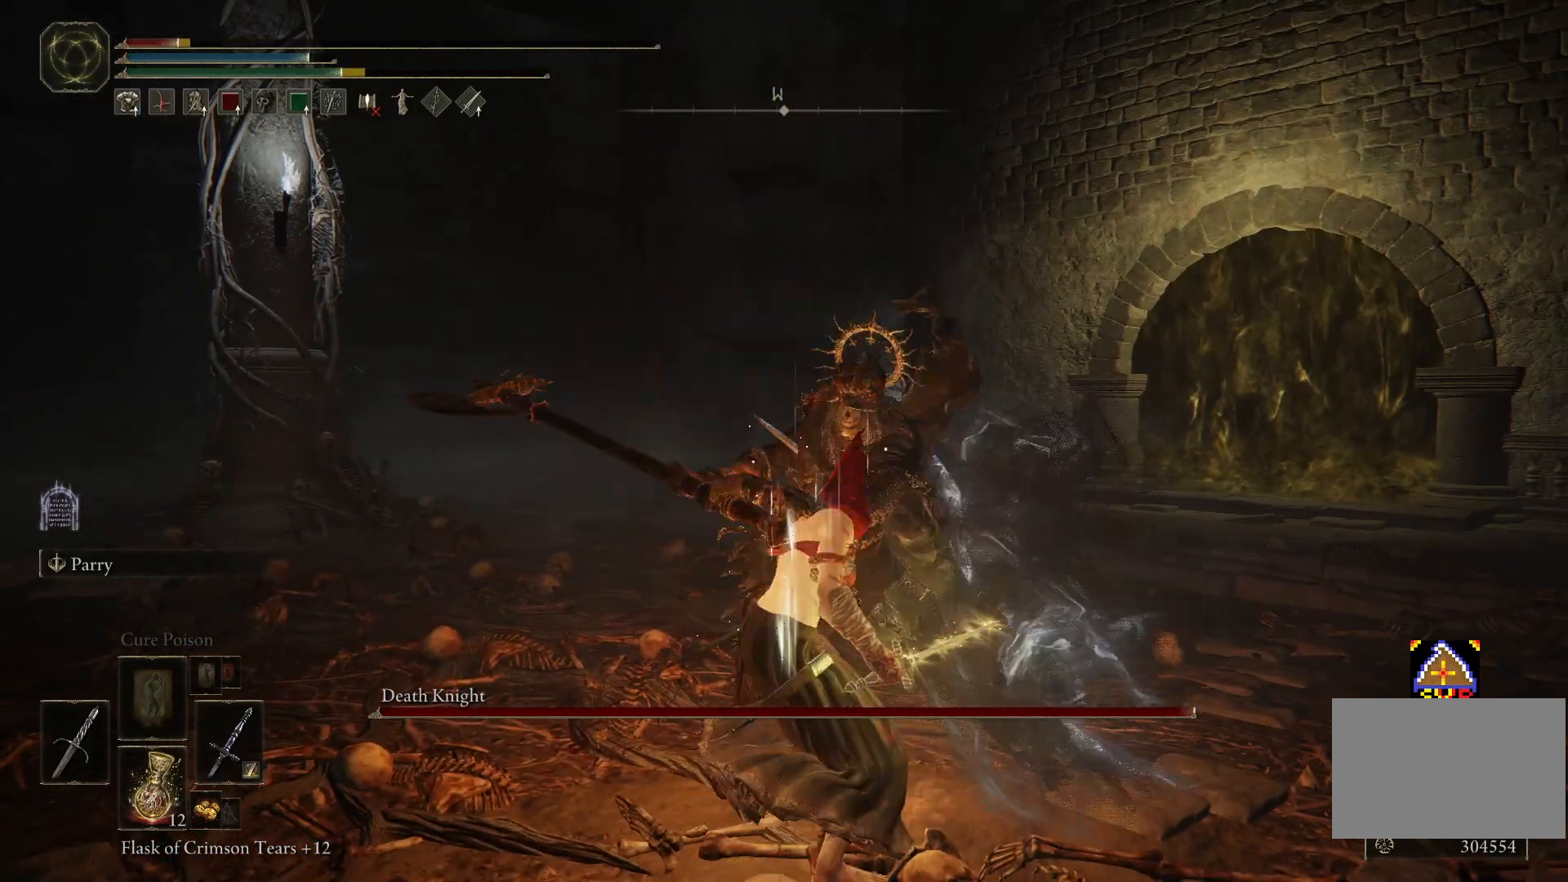
{"buttons": ["R1"], "left_stick": "center", "events": [[500, "R1", "down"]]}
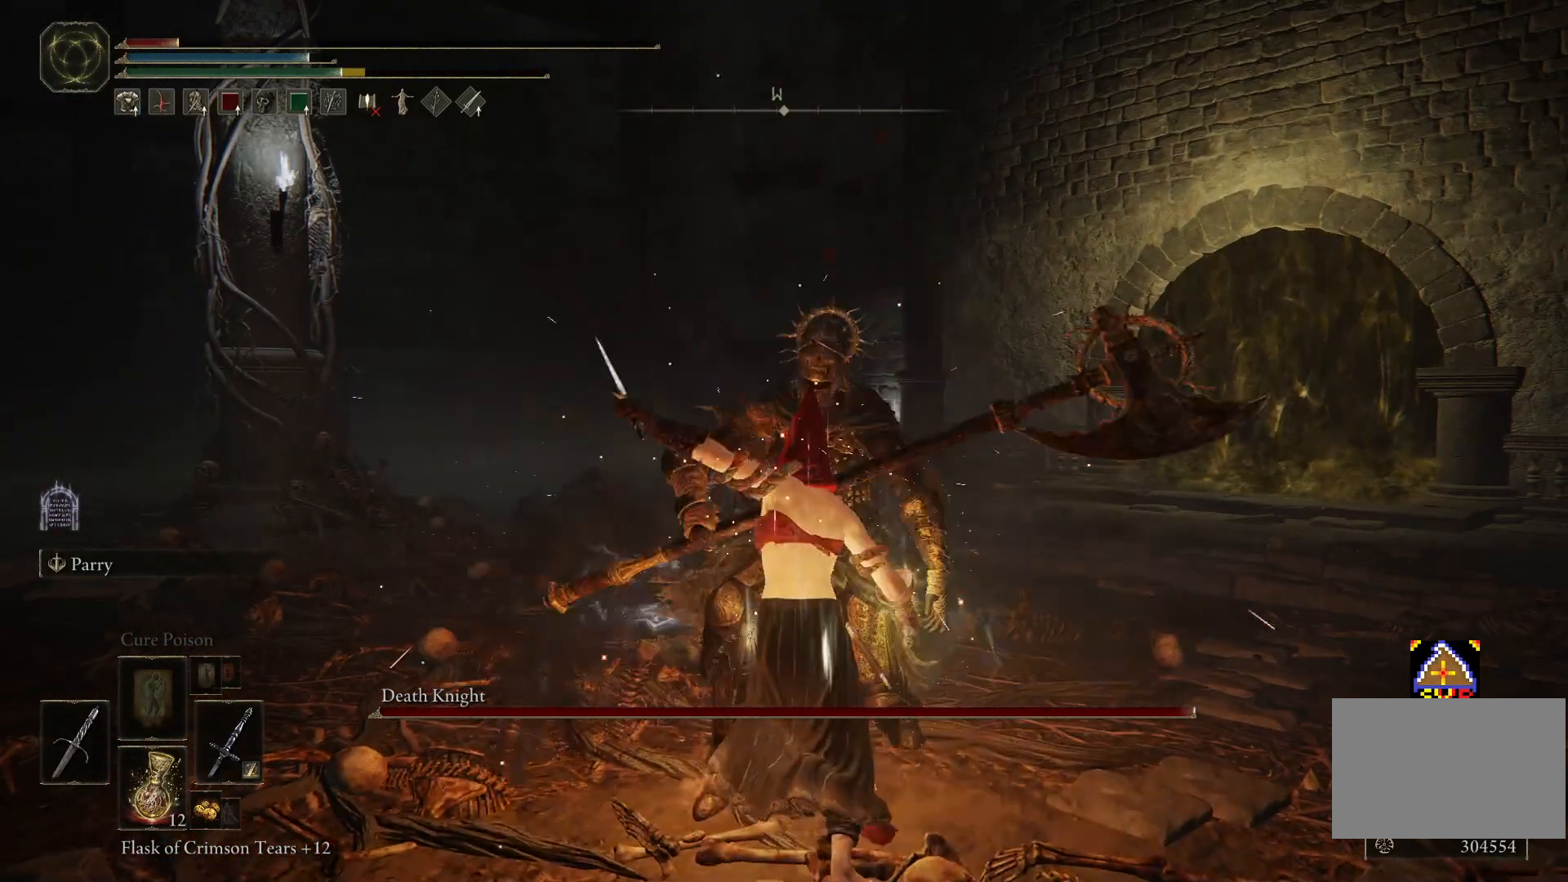
{"buttons": [], "left_stick": "center", "events": [[100, "R1", "up"]]}
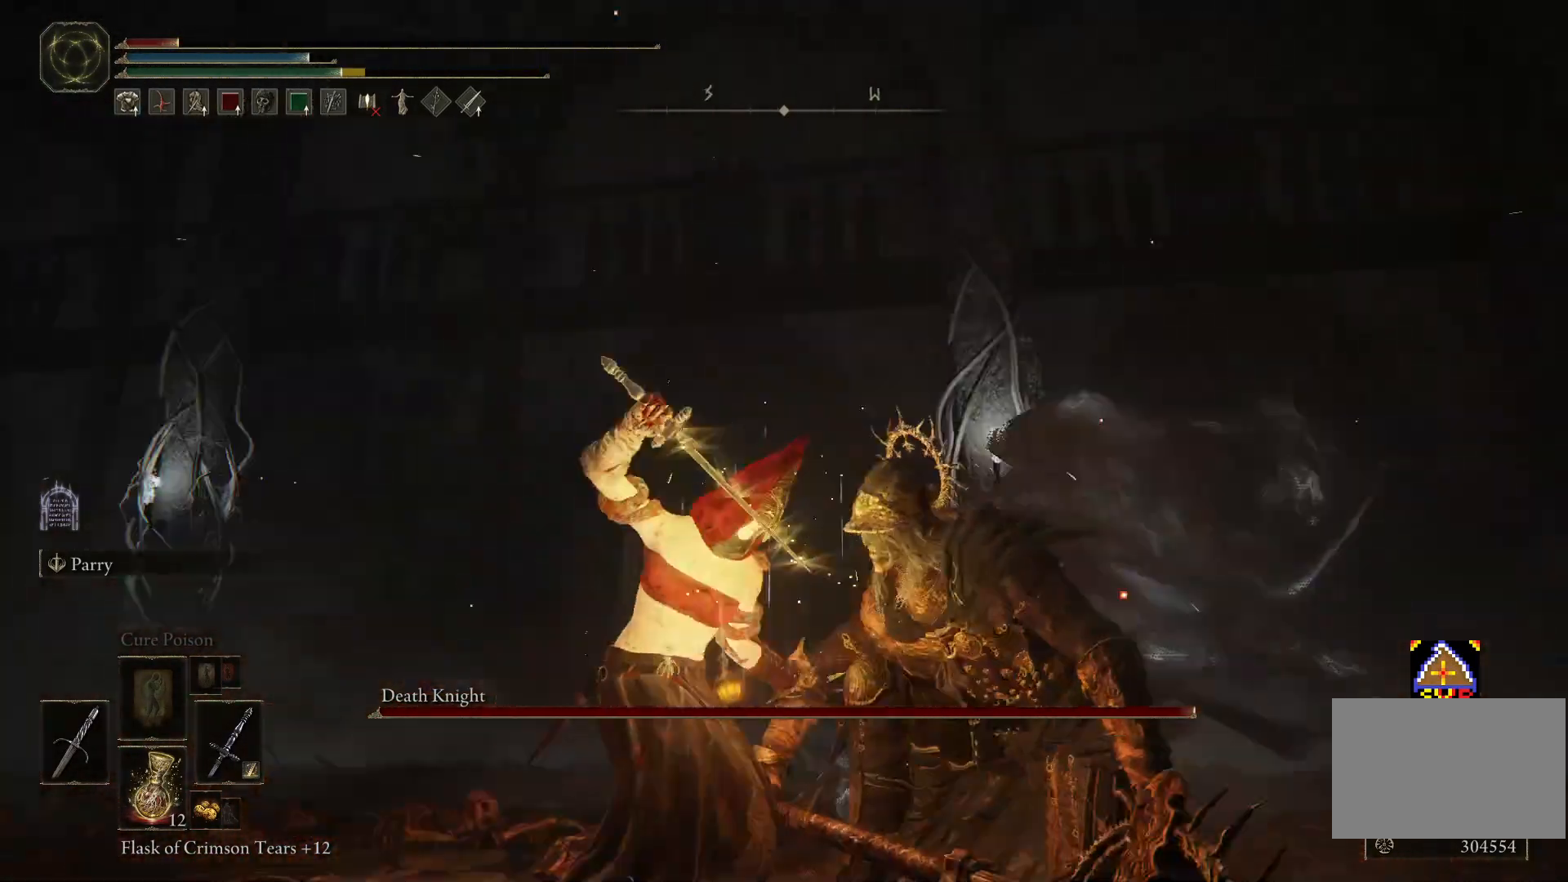
{"buttons": [], "left_stick": "center", "events": []}
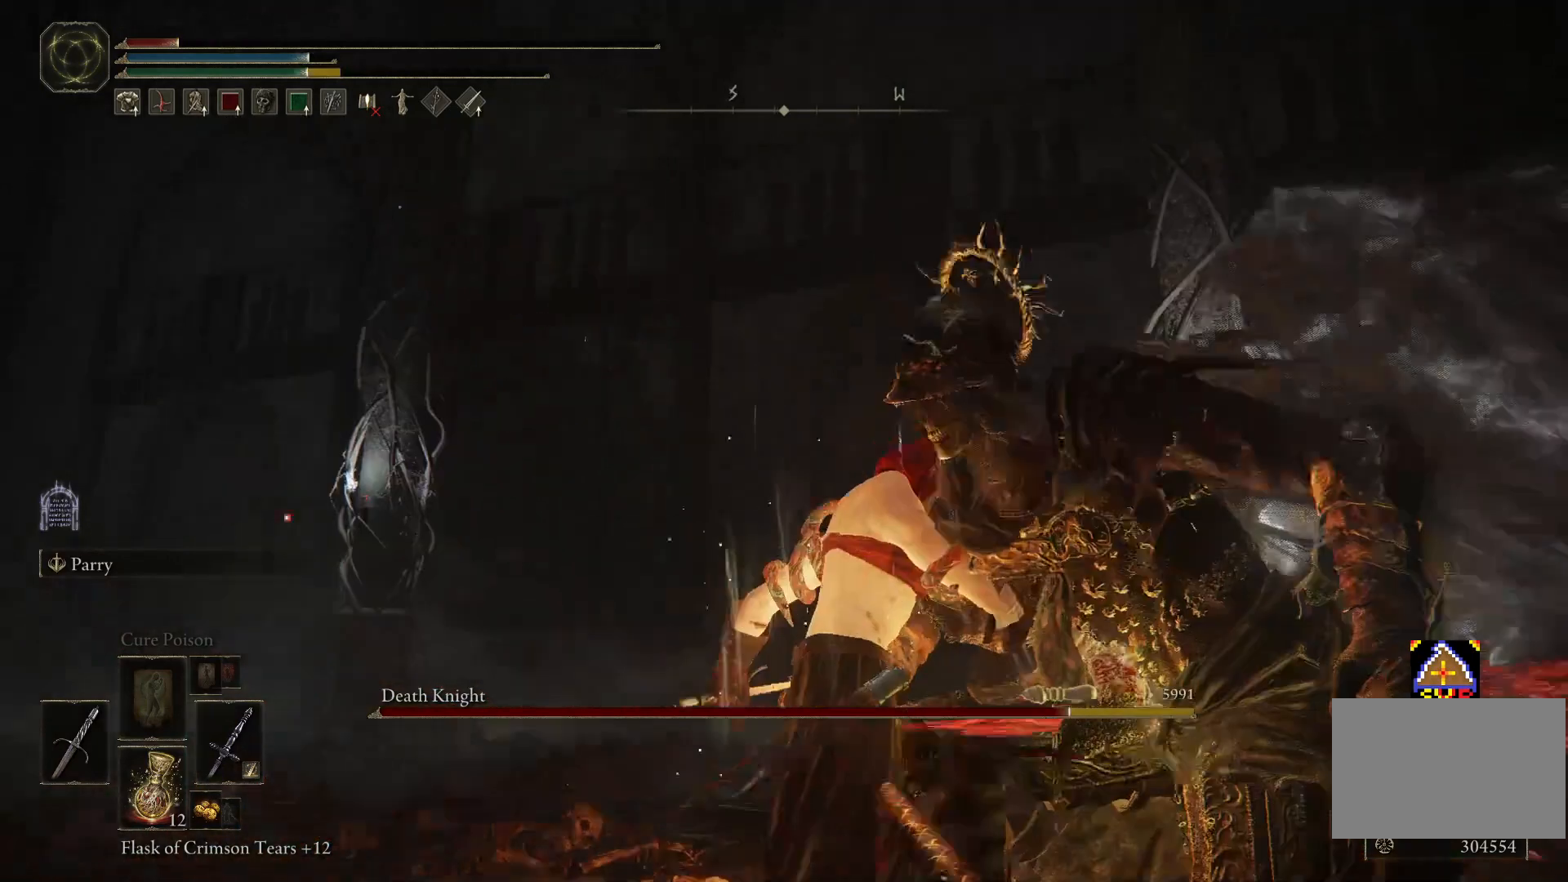
{"buttons": [], "left_stick": "center", "events": []}
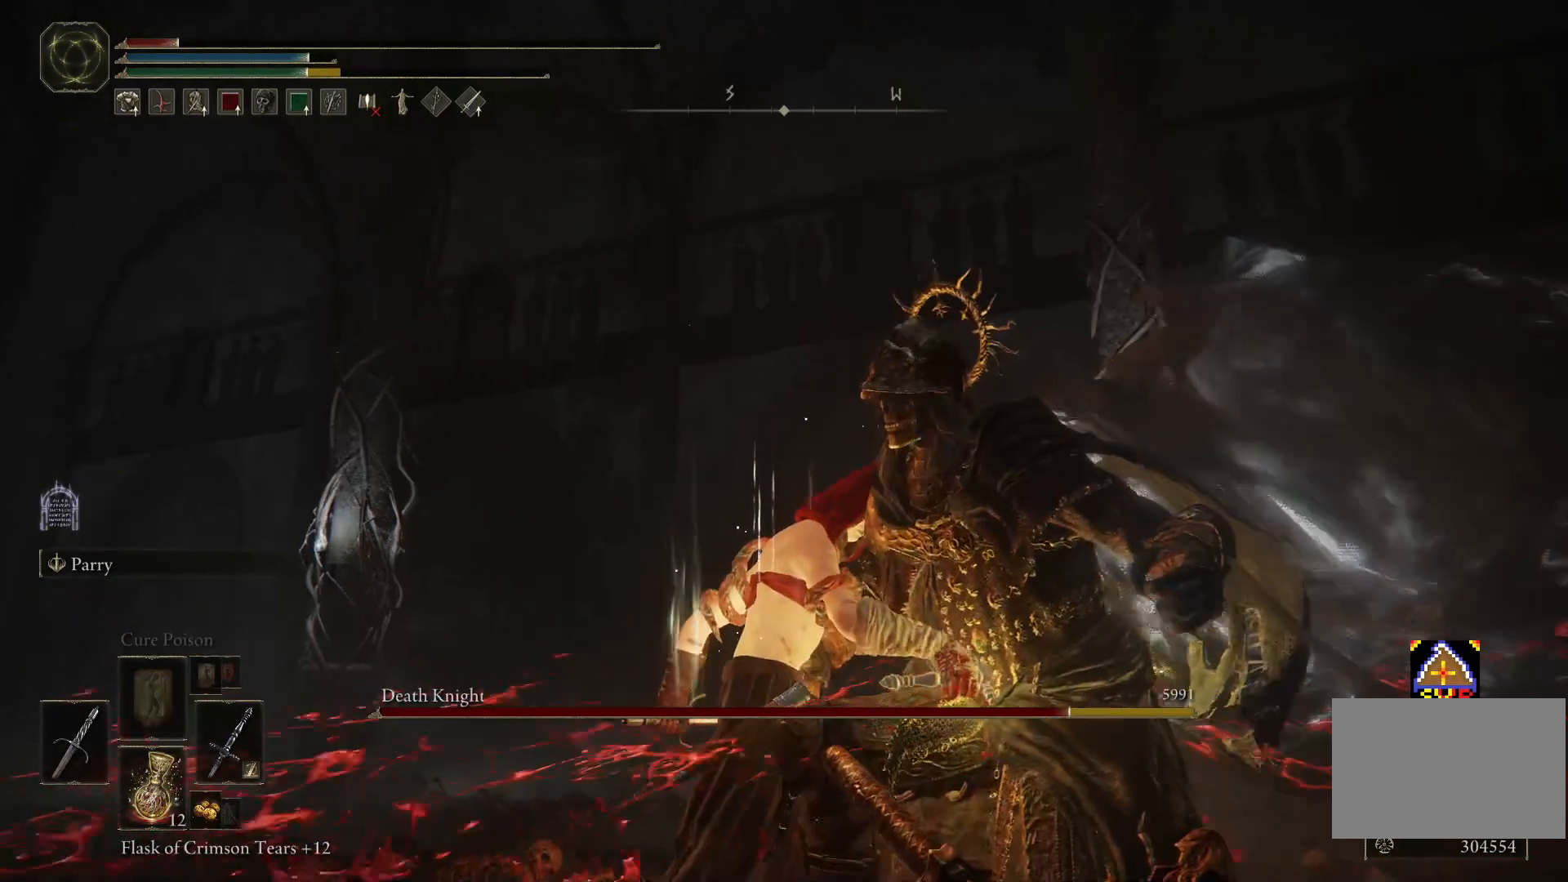
{"buttons": [], "left_stick": "center", "events": []}
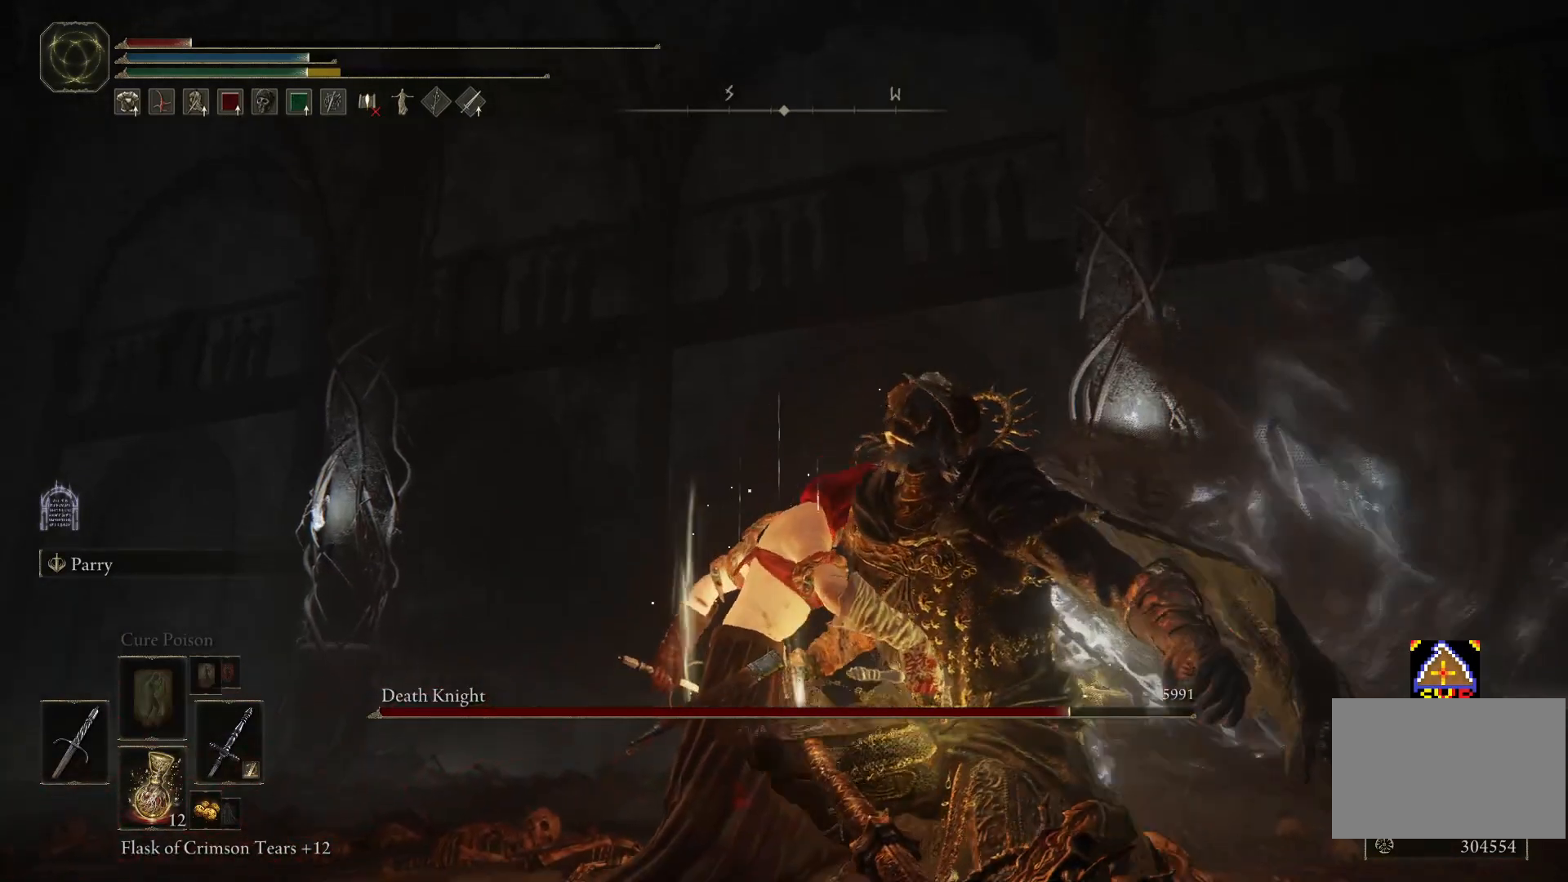
{"buttons": [], "left_stick": "center", "events": []}
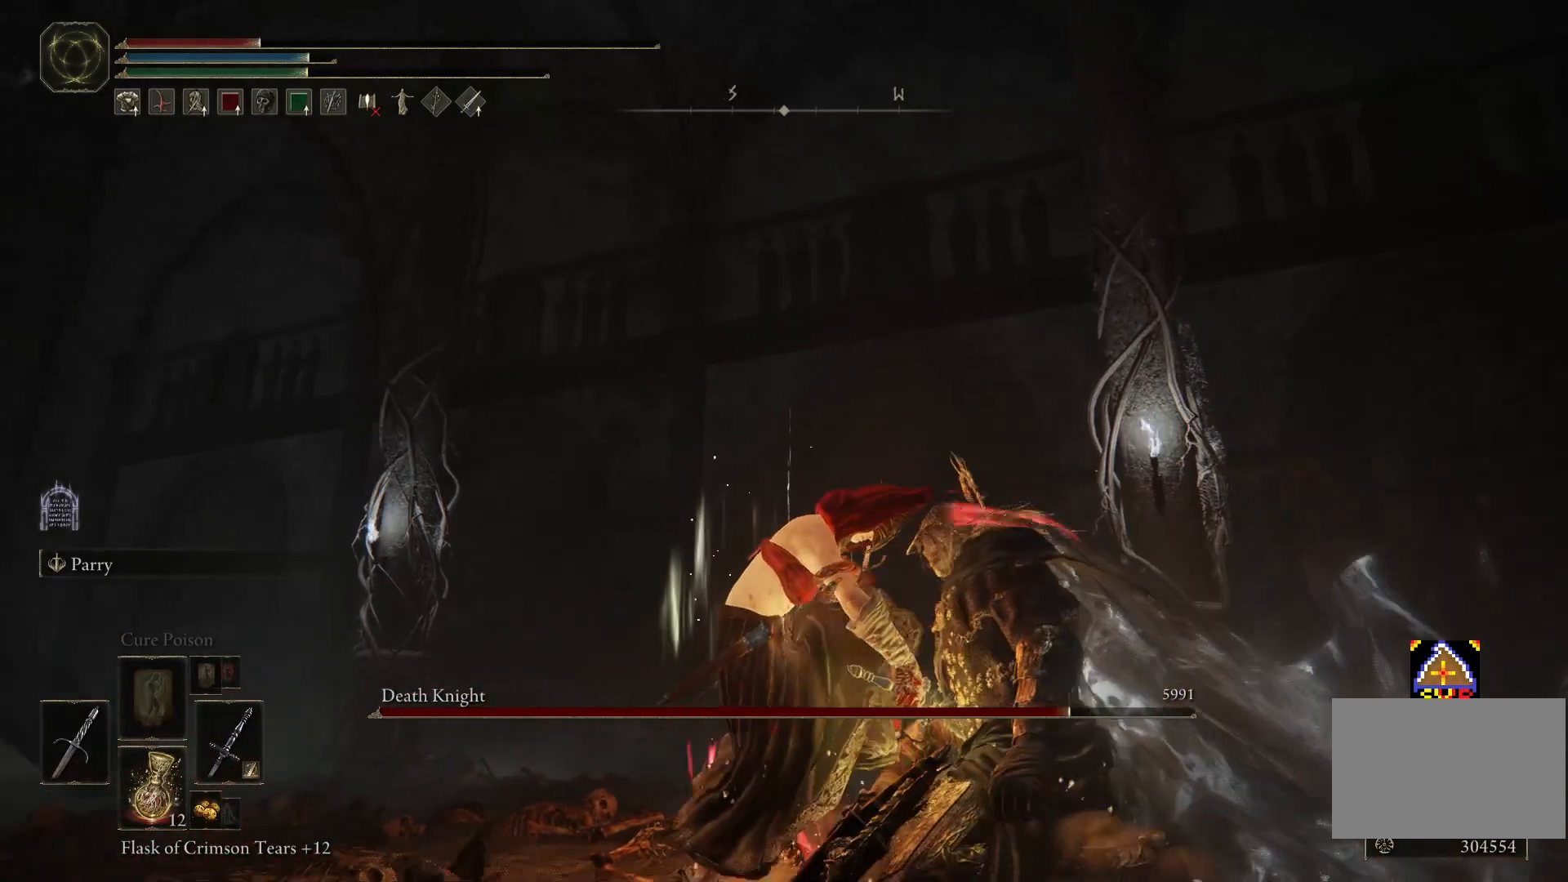
{"buttons": [], "left_stick": "center", "events": []}
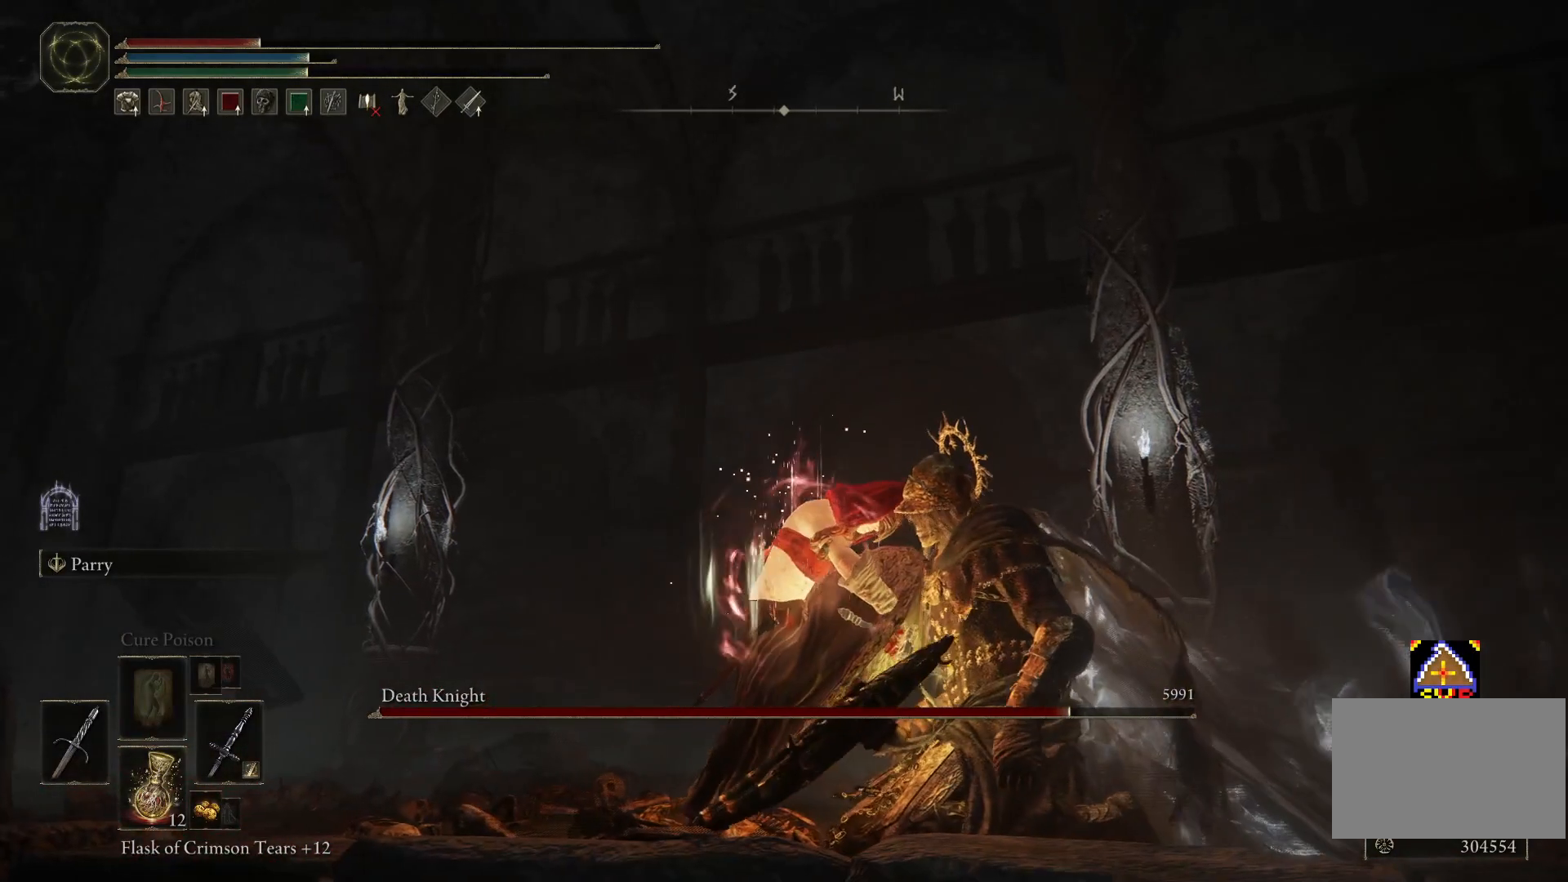
{"buttons": [], "left_stick": "center", "events": []}